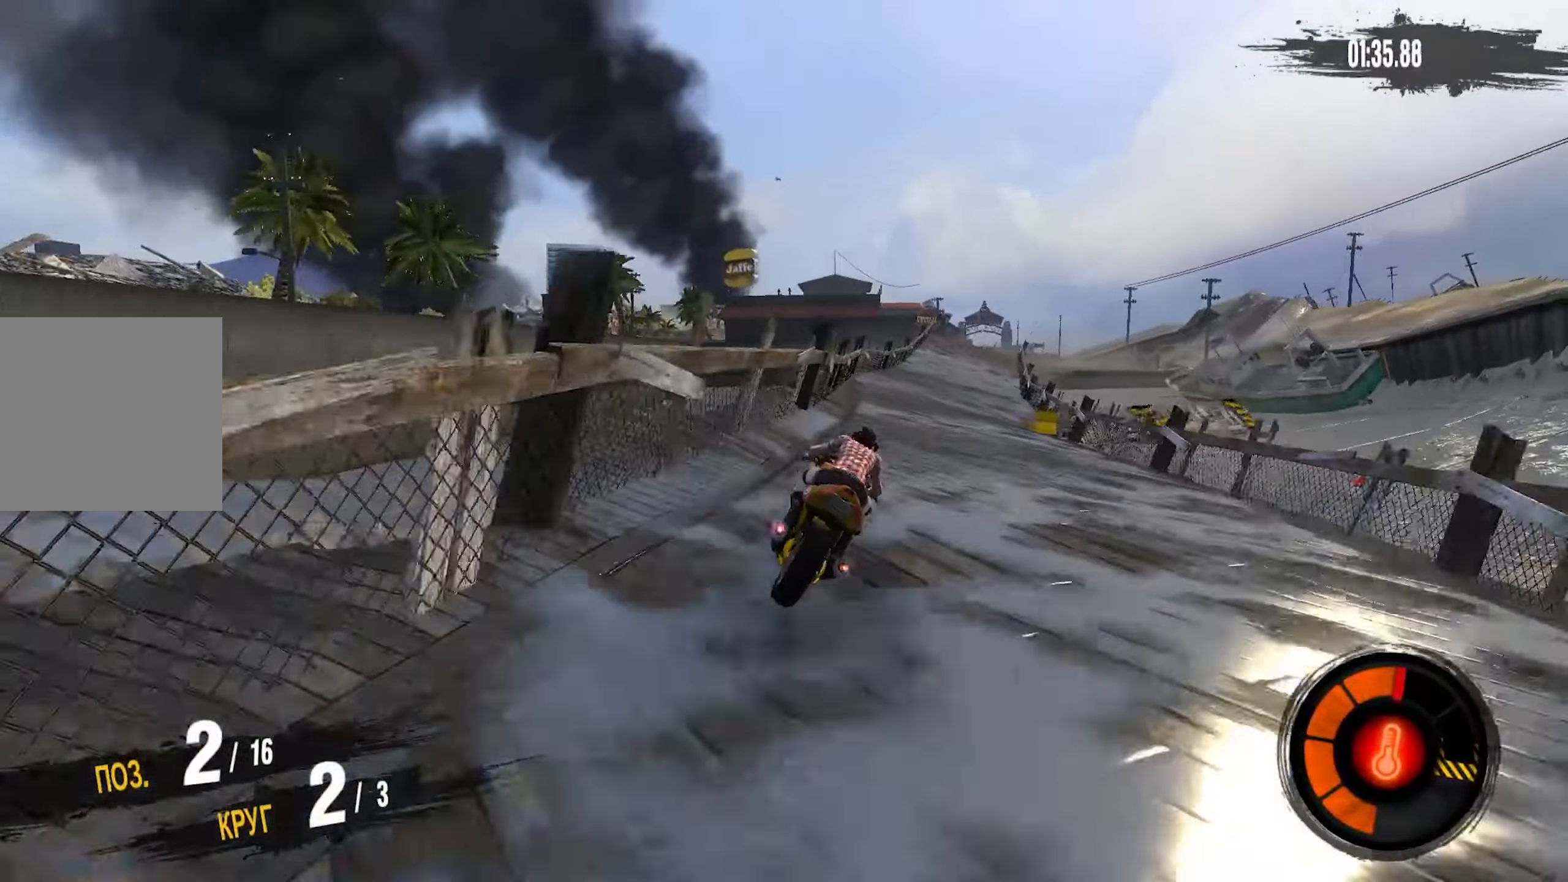
Gameplay with a controller (PlayStation layout); each line is a JSON object with the inputs held at the frame after it. "events" lists button and stick changes between this image and that frame as [ms after this image, input, new state], when the widget could be followed in between. Not read: right_stick.
{"buttons": ["CROSS", "R2"], "left_stick": "center", "events": [[350, "left_stick", "center"]]}
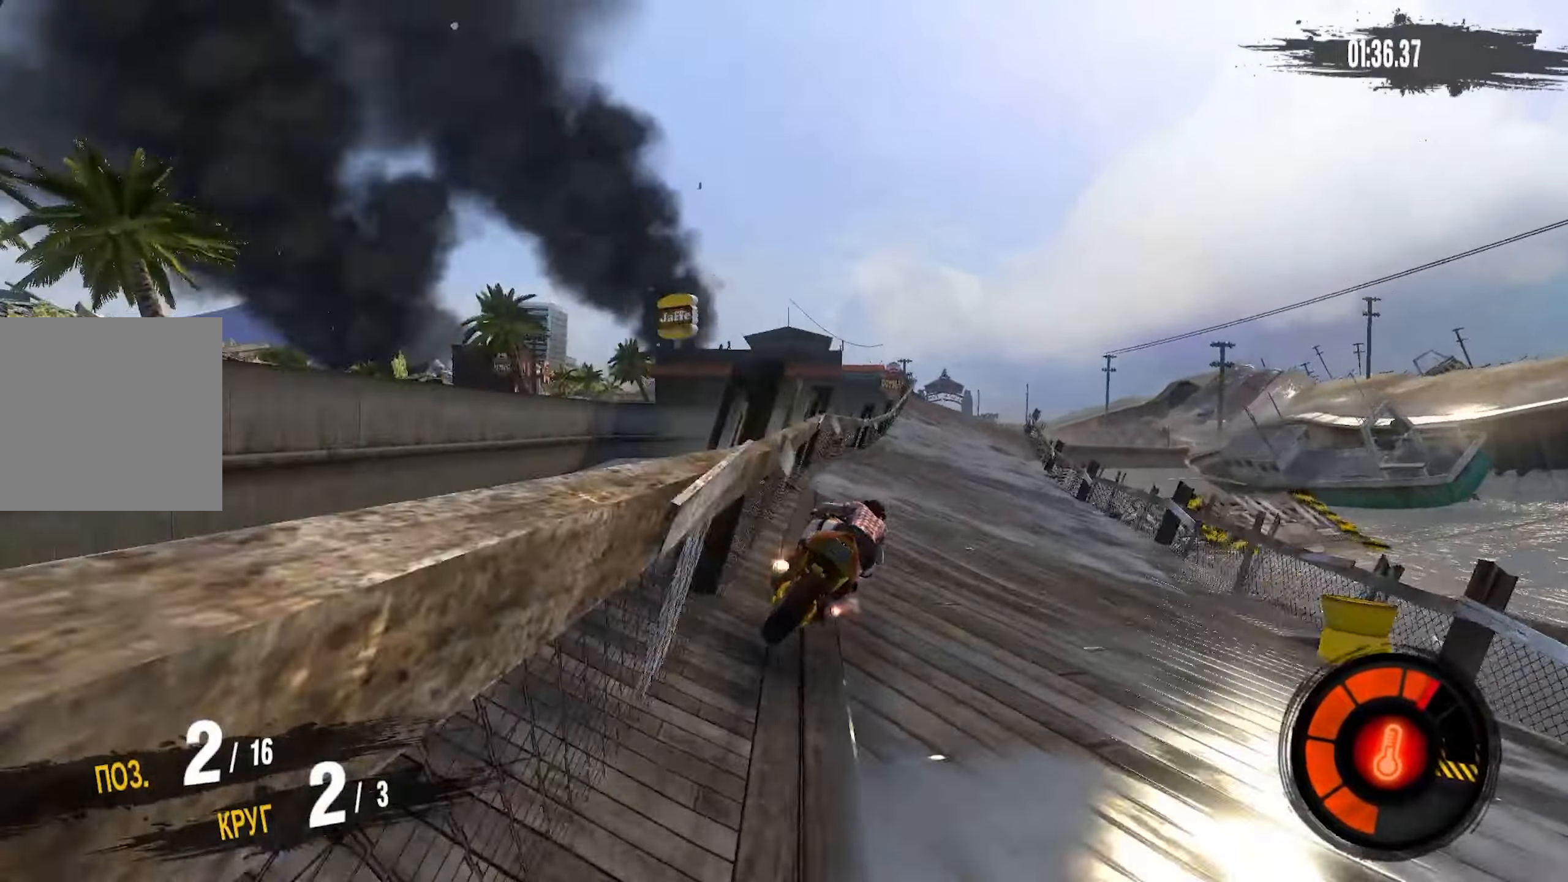
{"buttons": ["CROSS", "R2"], "left_stick": "right", "events": [[17, "left_stick", "right"], [167, "left_stick", "center"], [484, "left_stick", "right"]]}
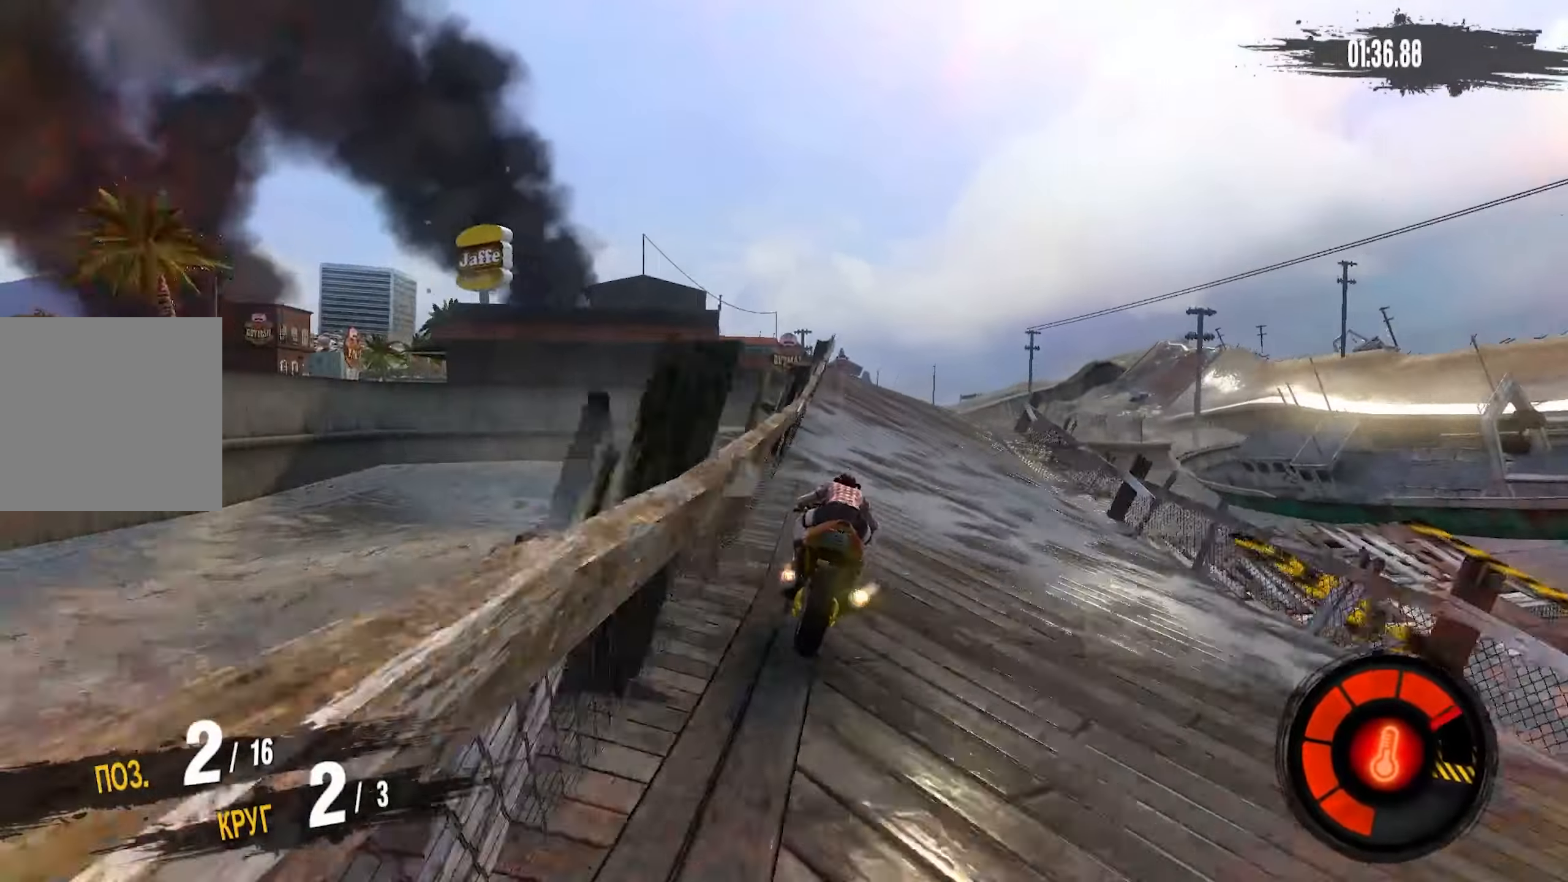
{"buttons": ["R2"], "left_stick": "center", "events": [[184, "left_stick", "center"], [267, "left_stick", "right"], [434, "left_stick", "center"], [450, "CROSS", "up"]]}
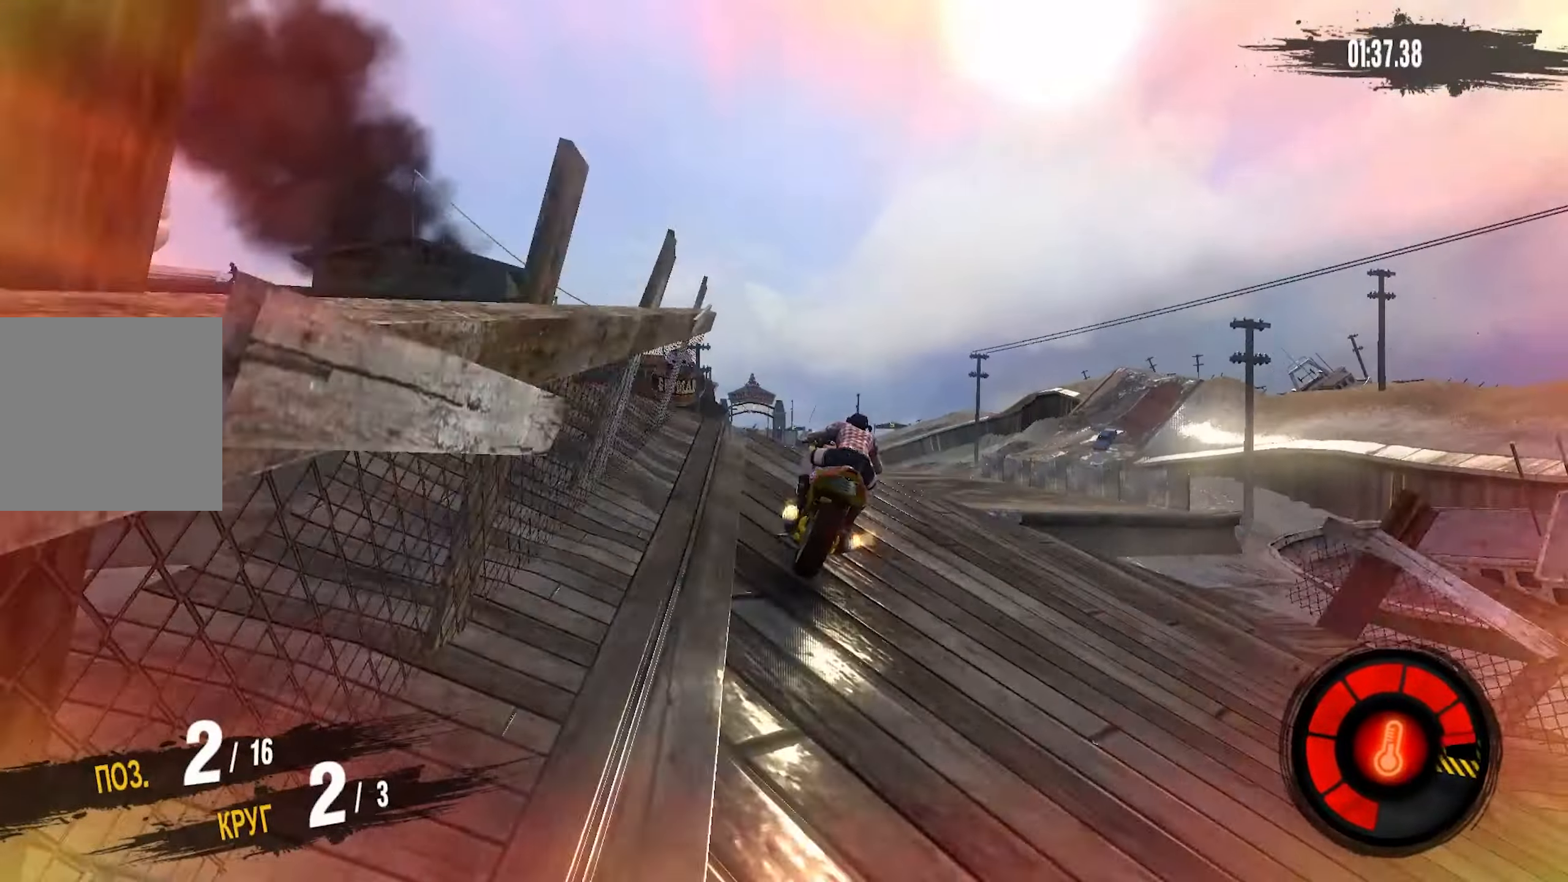
{"buttons": [], "left_stick": "up-left", "events": [[50, "R2", "up"], [134, "left_stick", "up-left"], [300, "left_stick", "center"], [450, "left_stick", "up-left"]]}
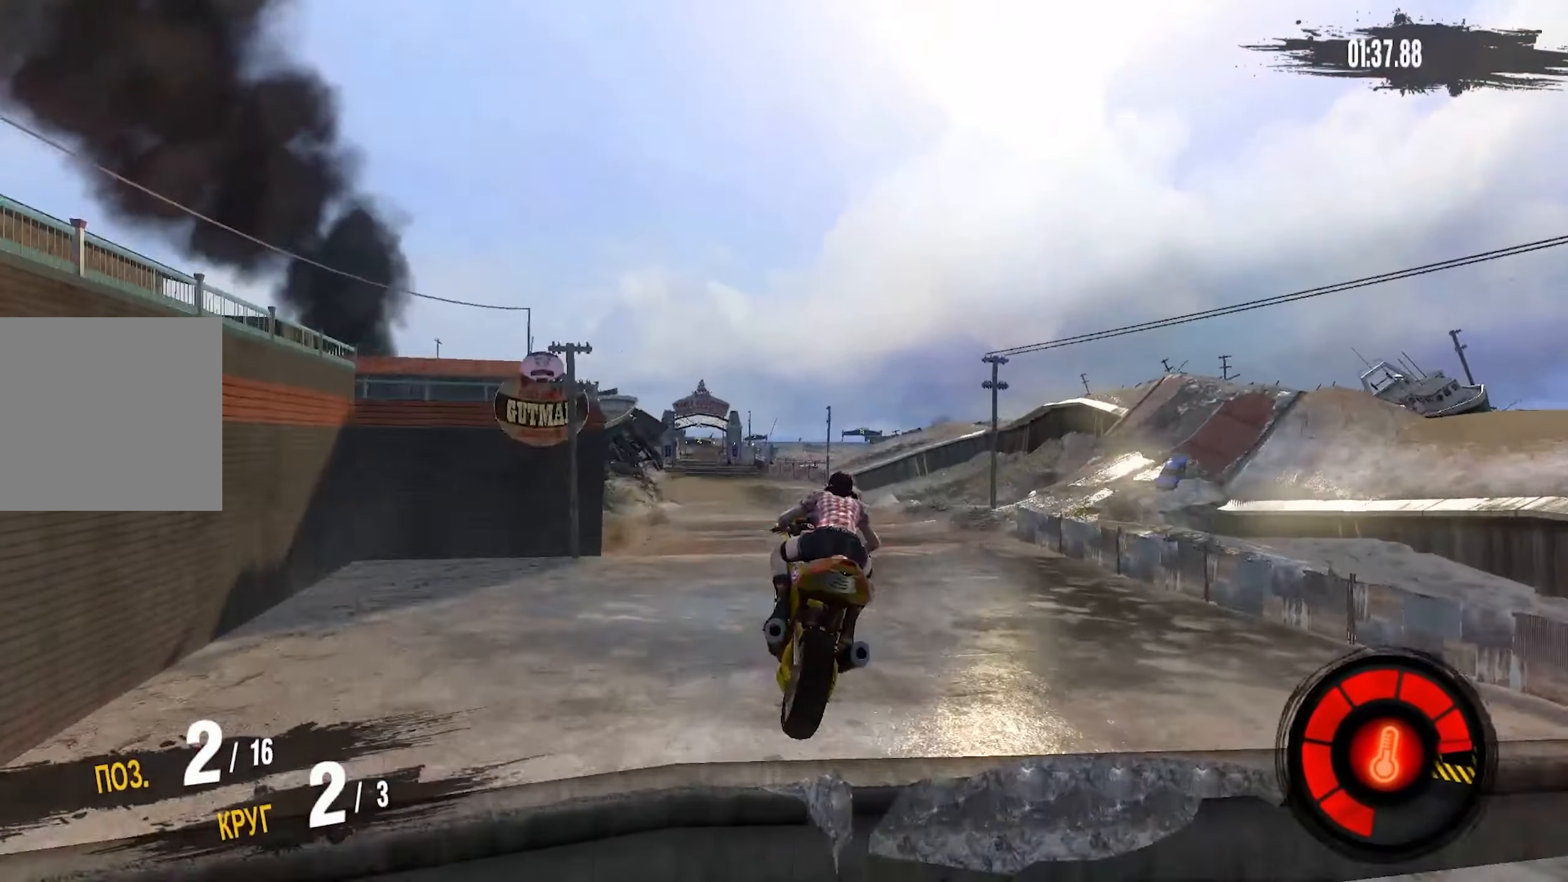
{"buttons": [], "left_stick": "center", "events": [[50, "left_stick", "center"]]}
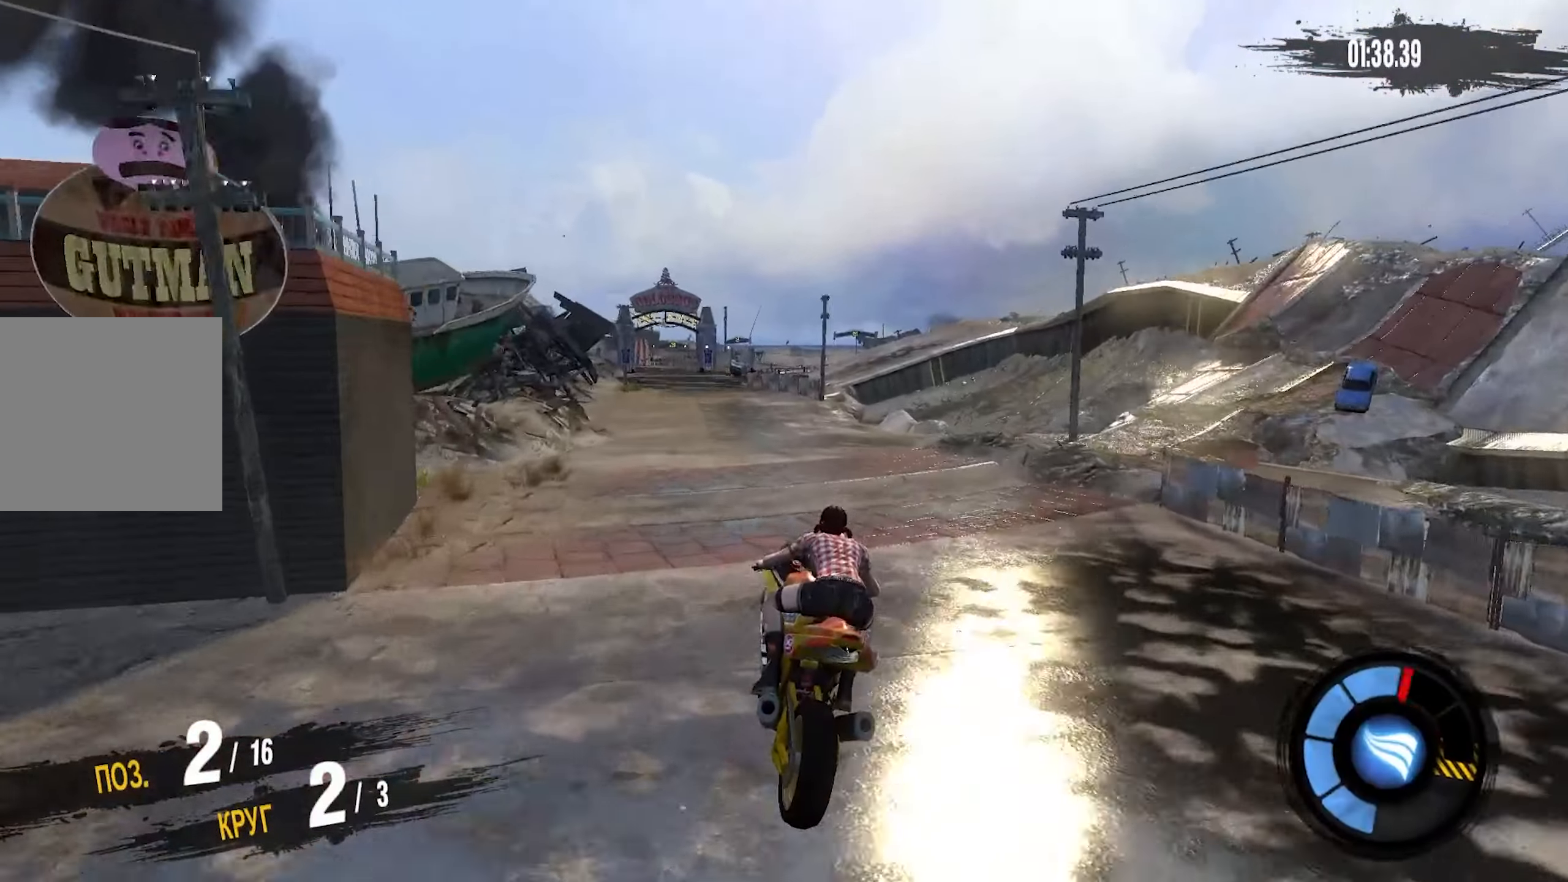
{"buttons": ["CROSS", "R2"], "left_stick": "left", "events": [[150, "left_stick", "left"], [350, "R2", "down"], [467, "CROSS", "down"]]}
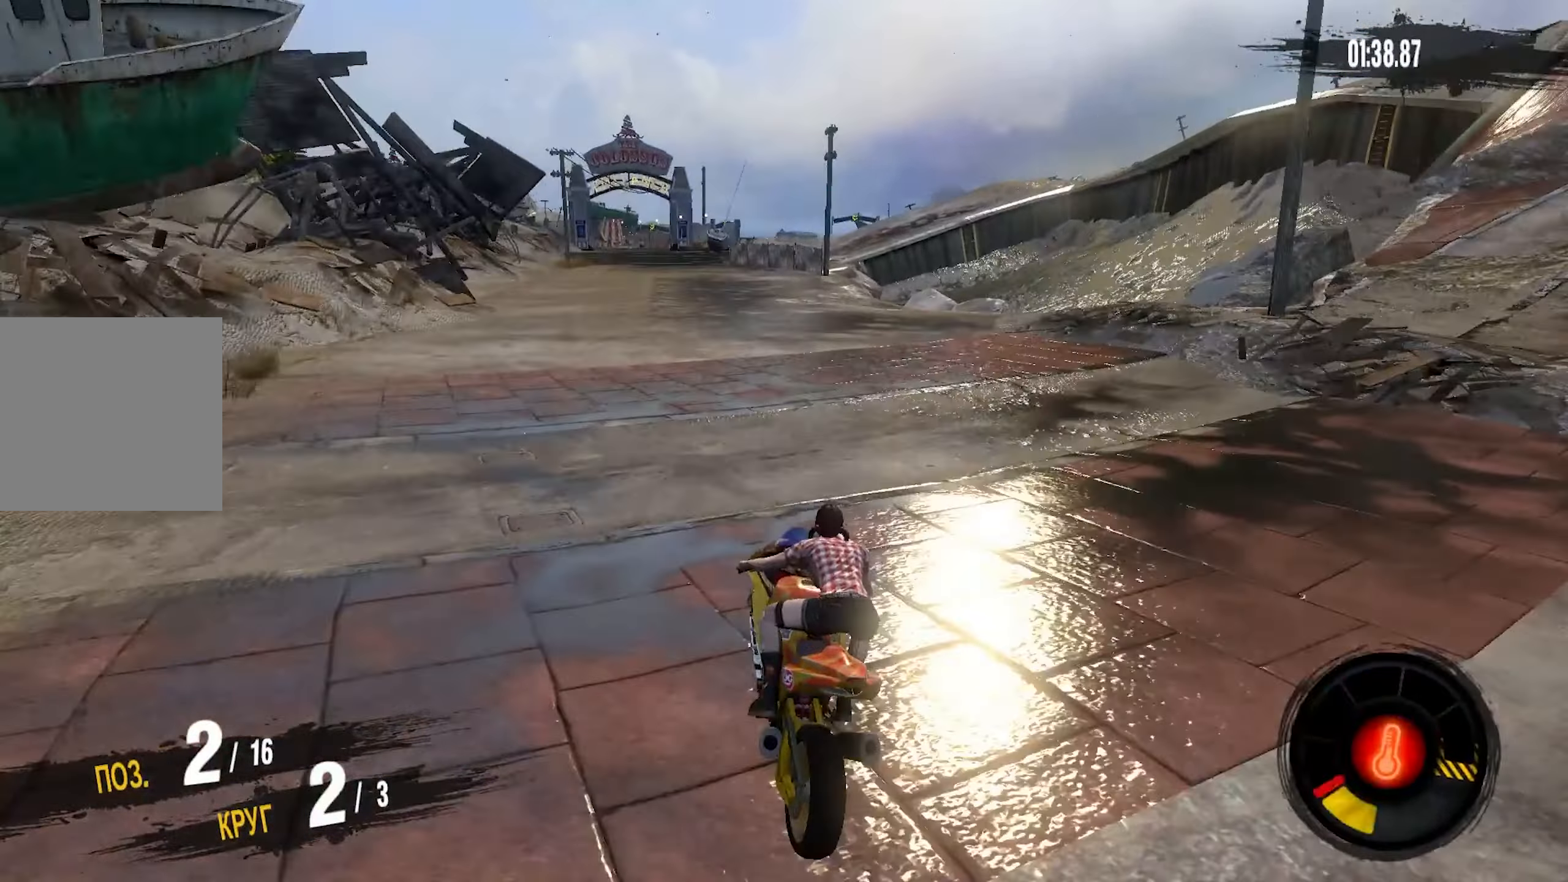
{"buttons": ["CROSS", "R2"], "left_stick": "center", "events": [[100, "left_stick", "center"], [217, "left_stick", "left"], [384, "left_stick", "center"]]}
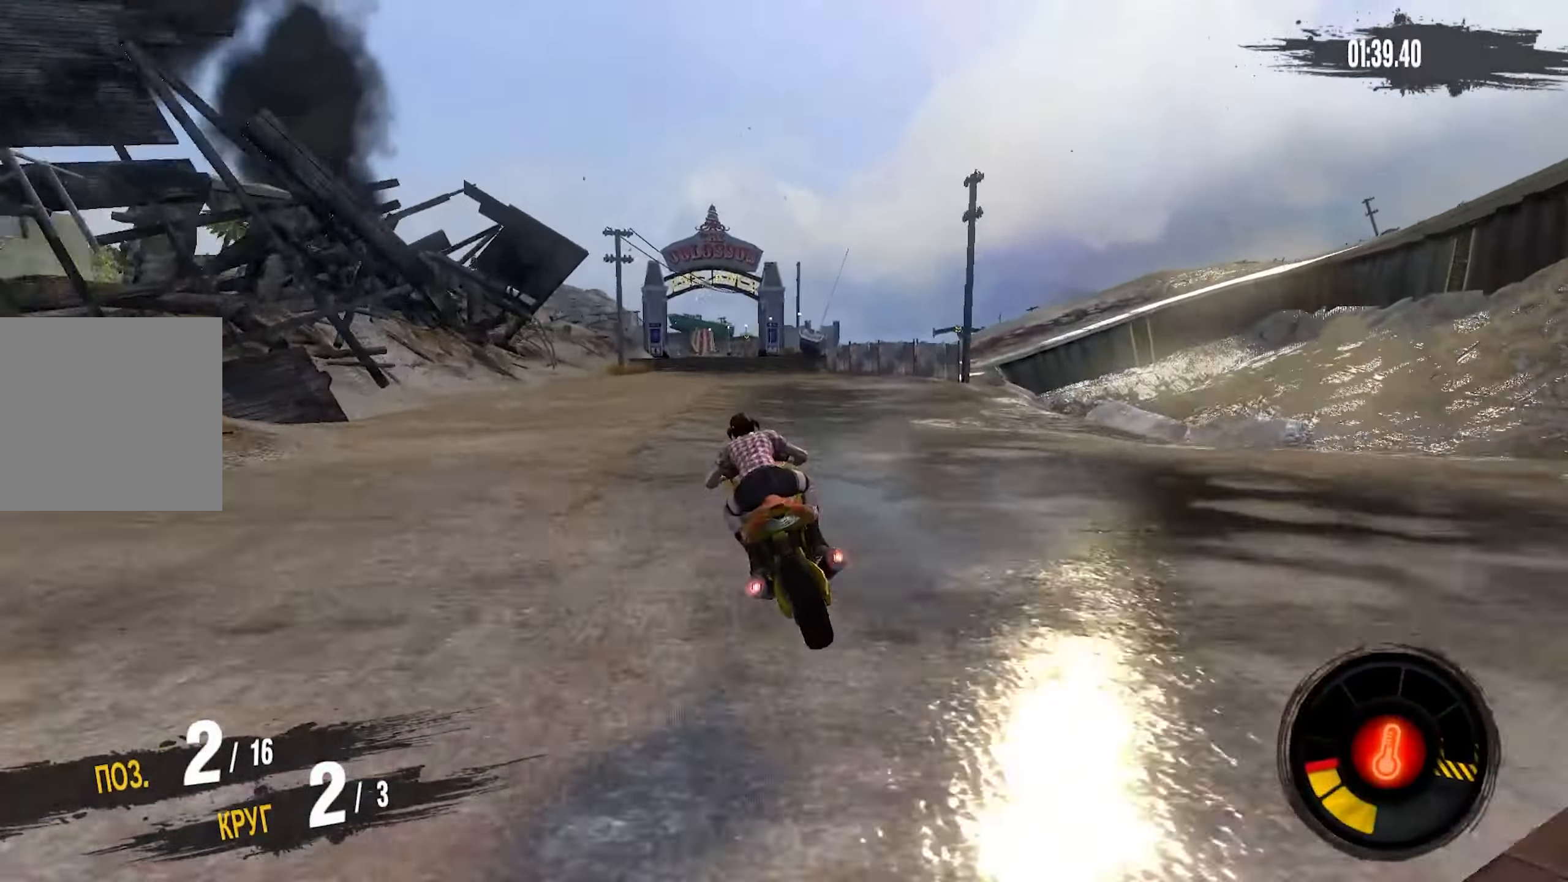
{"buttons": ["CROSS", "R2"], "left_stick": "left", "events": [[34, "left_stick", "left"], [250, "left_stick", "center"], [417, "left_stick", "left"]]}
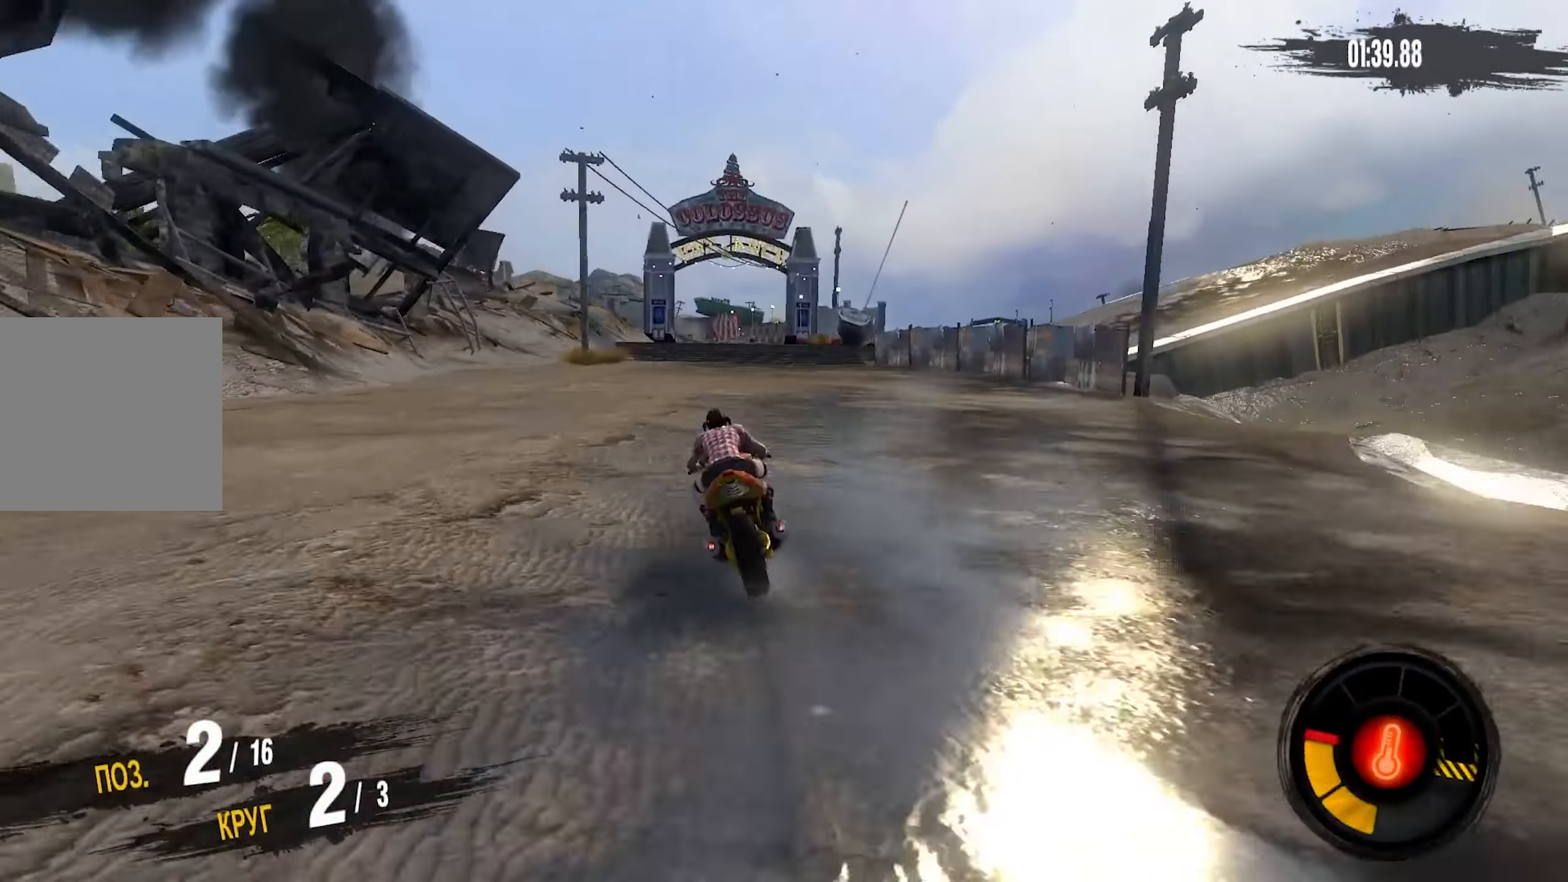
{"buttons": ["CROSS", "R2"], "left_stick": "center", "events": [[50, "left_stick", "center"]]}
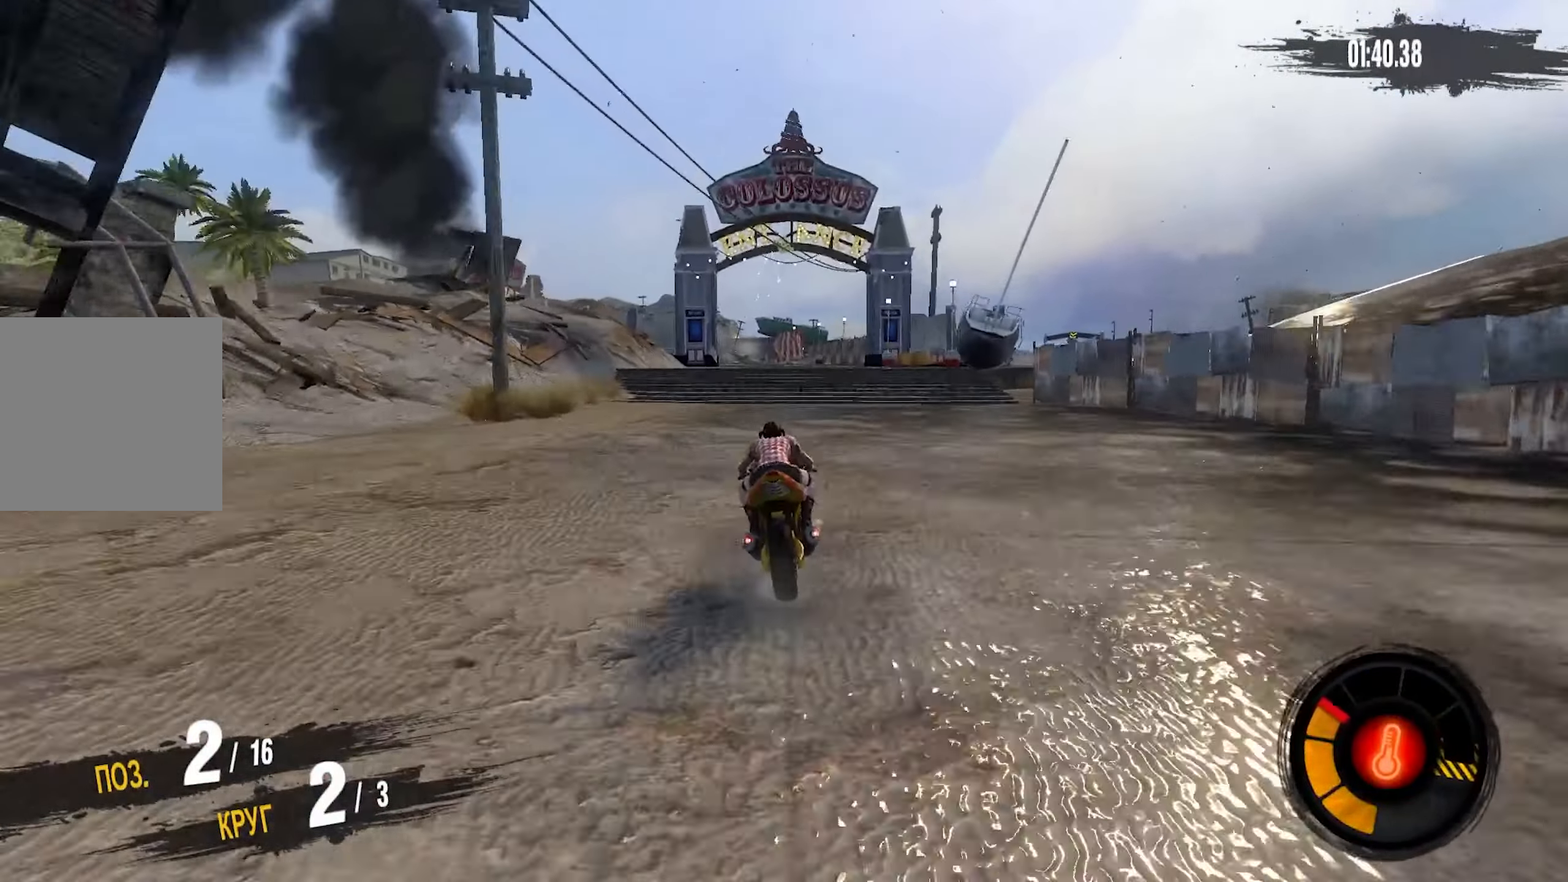
{"buttons": ["CROSS", "R2"], "left_stick": "center", "events": [[50, "left_stick", "down-left"], [500, "left_stick", "center"]]}
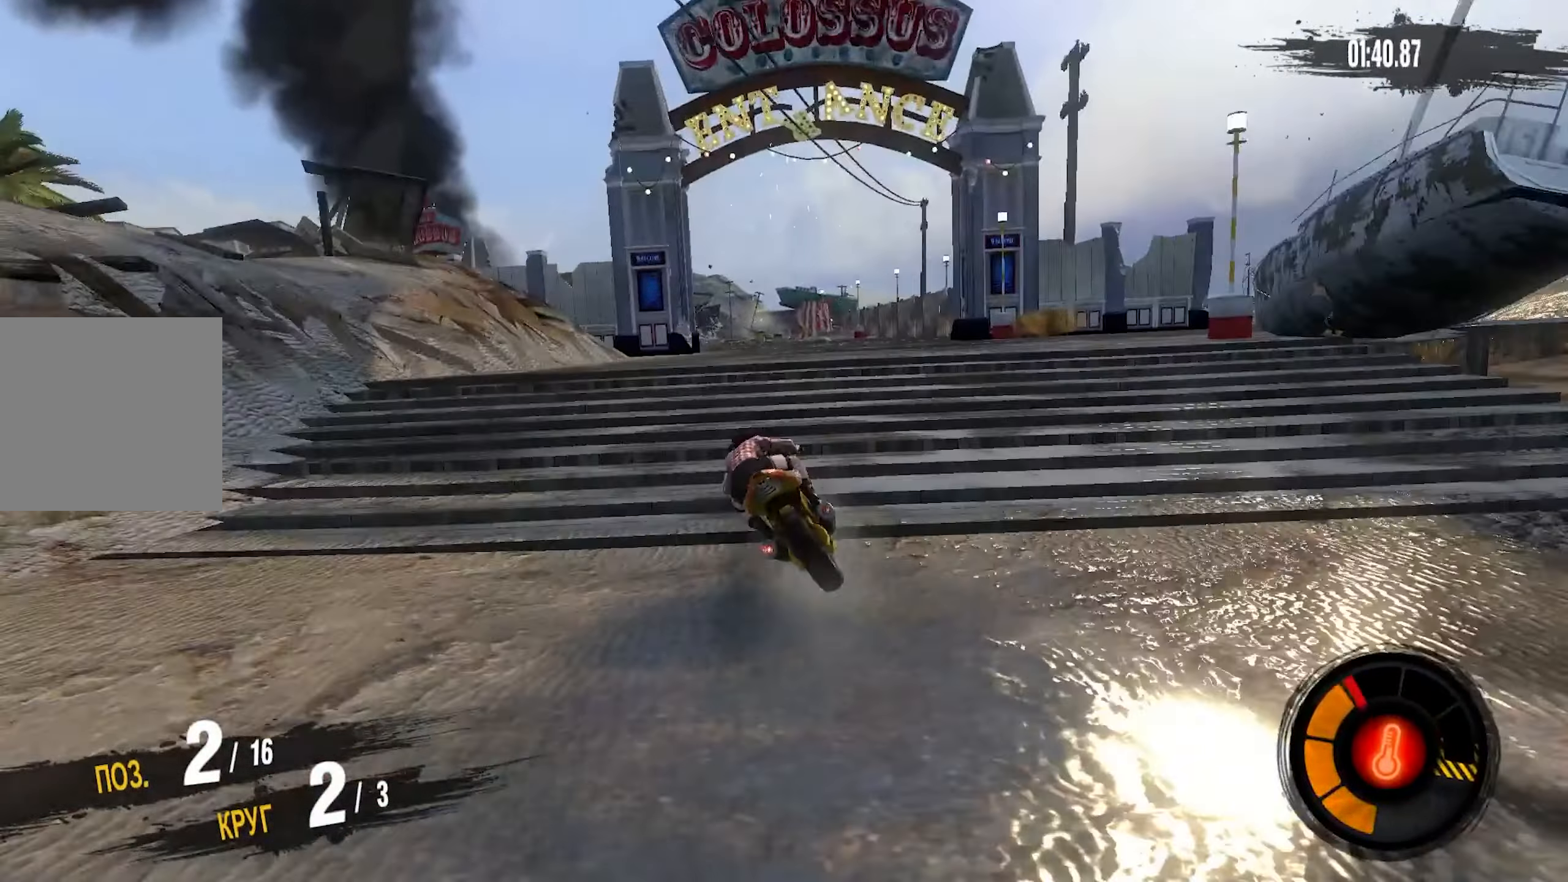
{"buttons": [], "left_stick": "center", "events": [[50, "CROSS", "up"], [117, "R2", "up"]]}
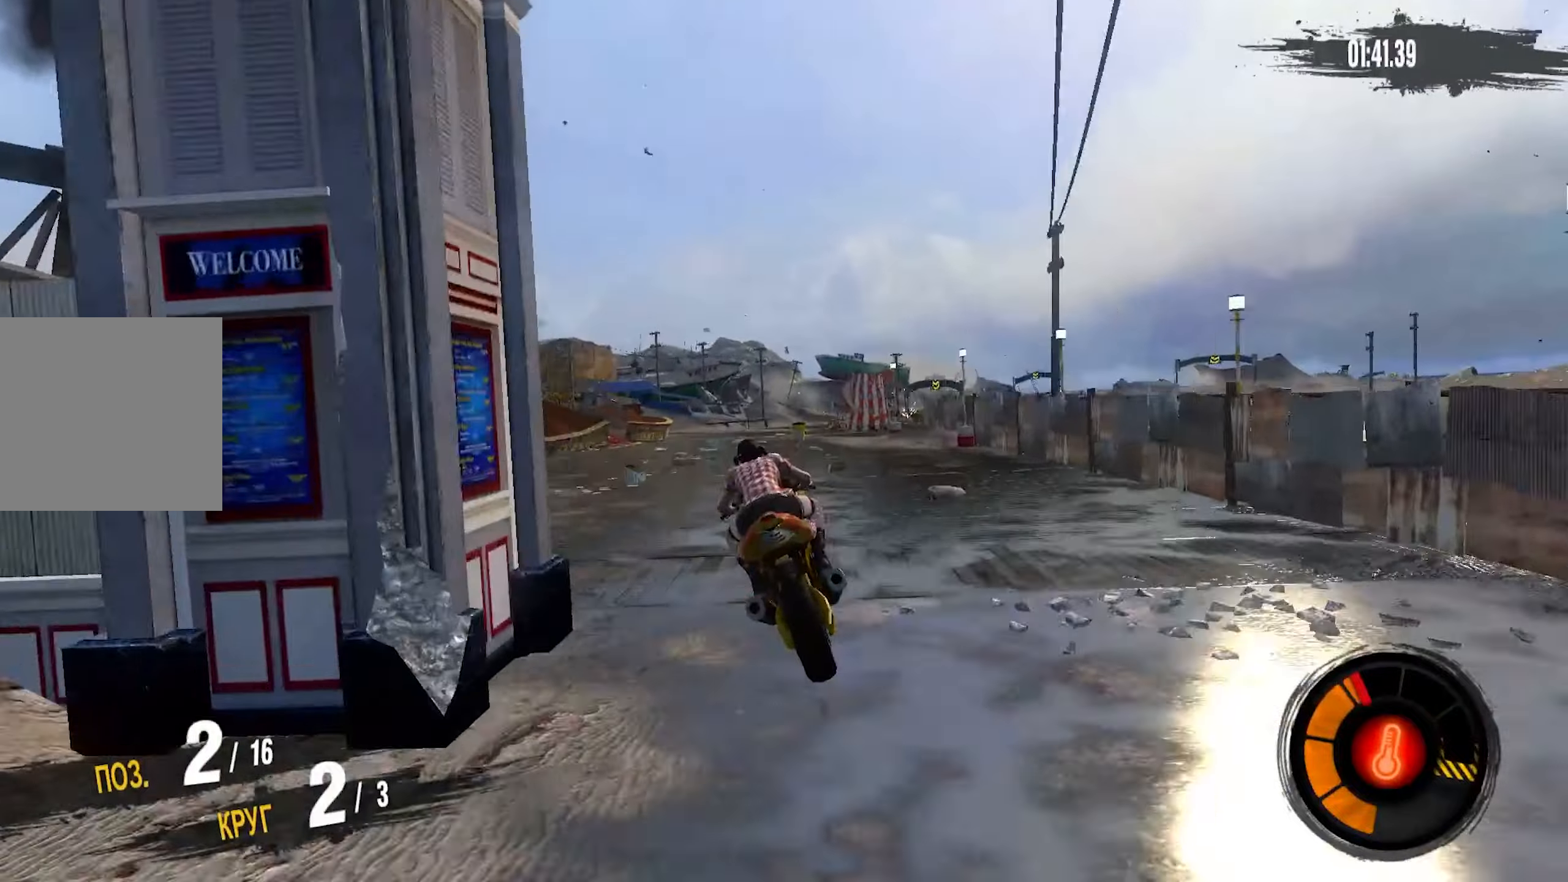
{"buttons": [], "left_stick": "center", "events": []}
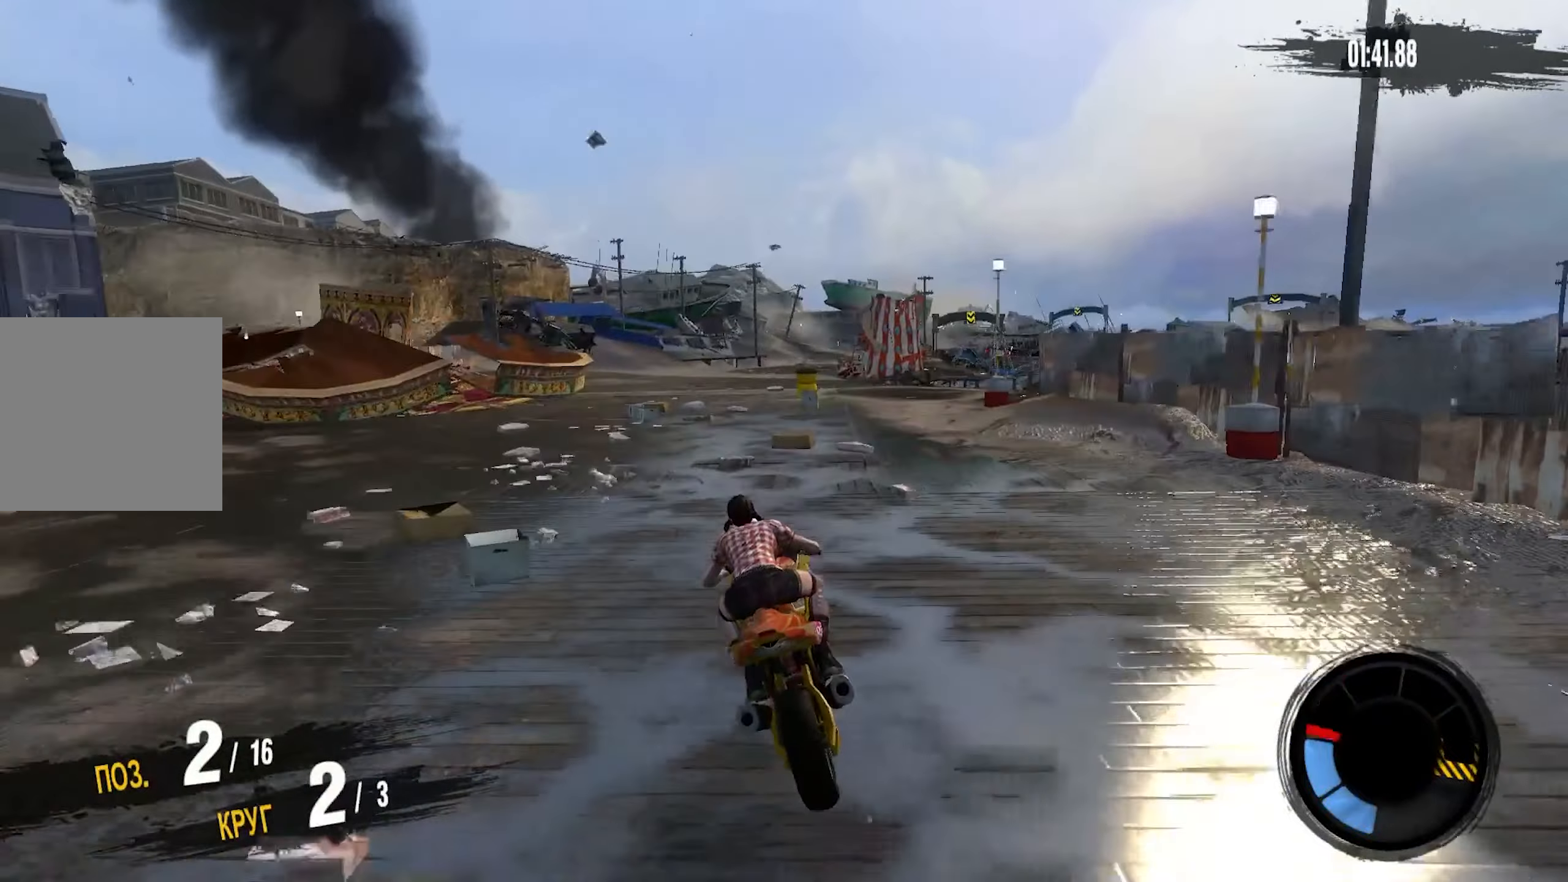
{"buttons": ["R2"], "left_stick": "center", "events": [[133, "R2", "down"]]}
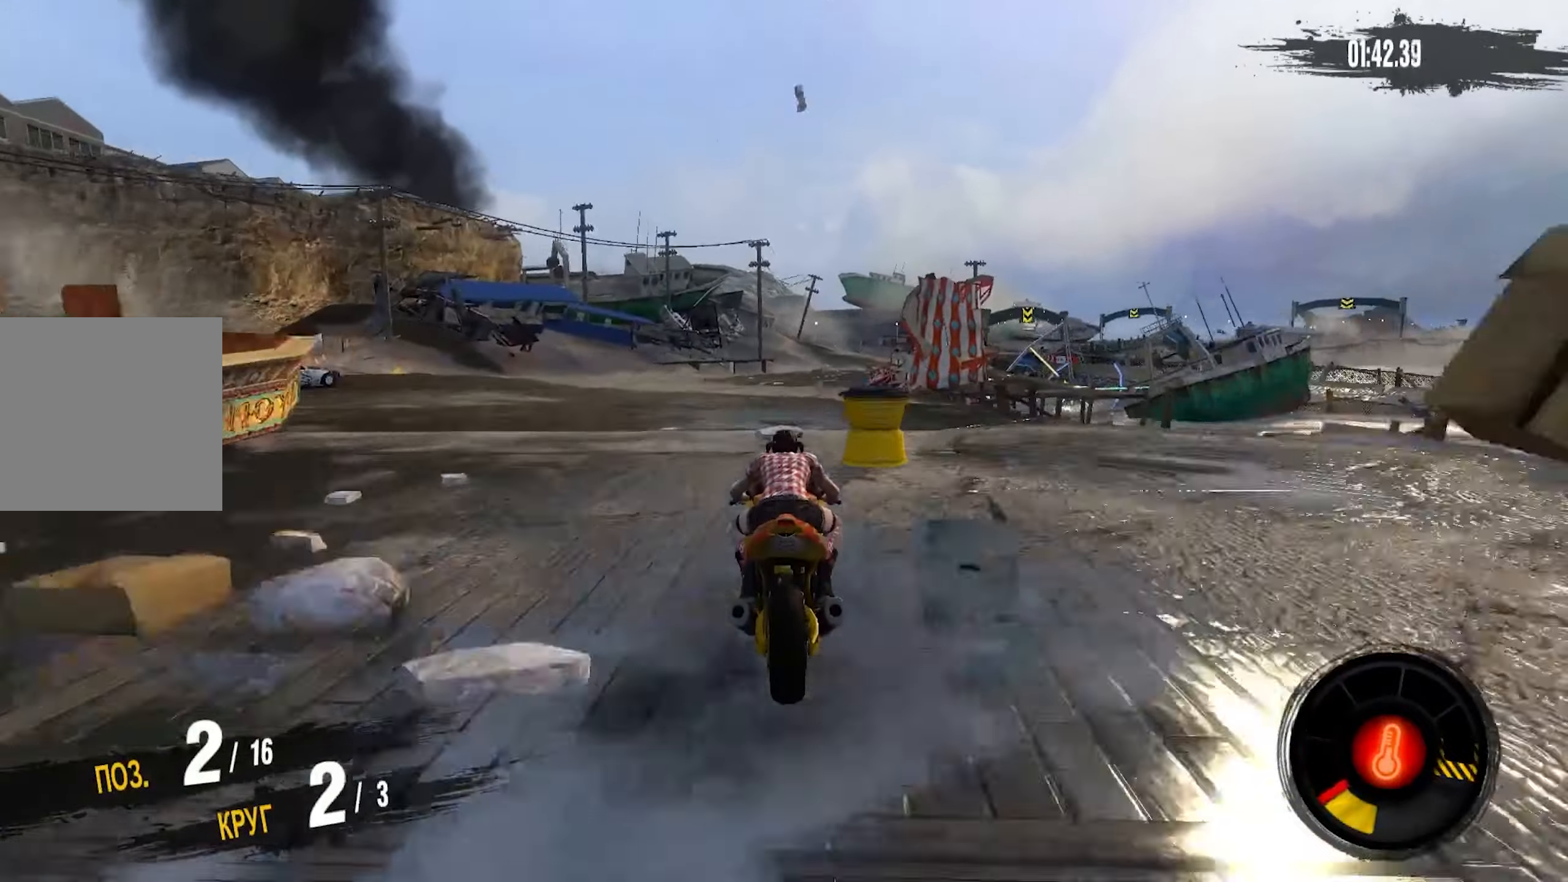
{"buttons": ["R2"], "left_stick": "right", "events": [[266, "left_stick", "right"]]}
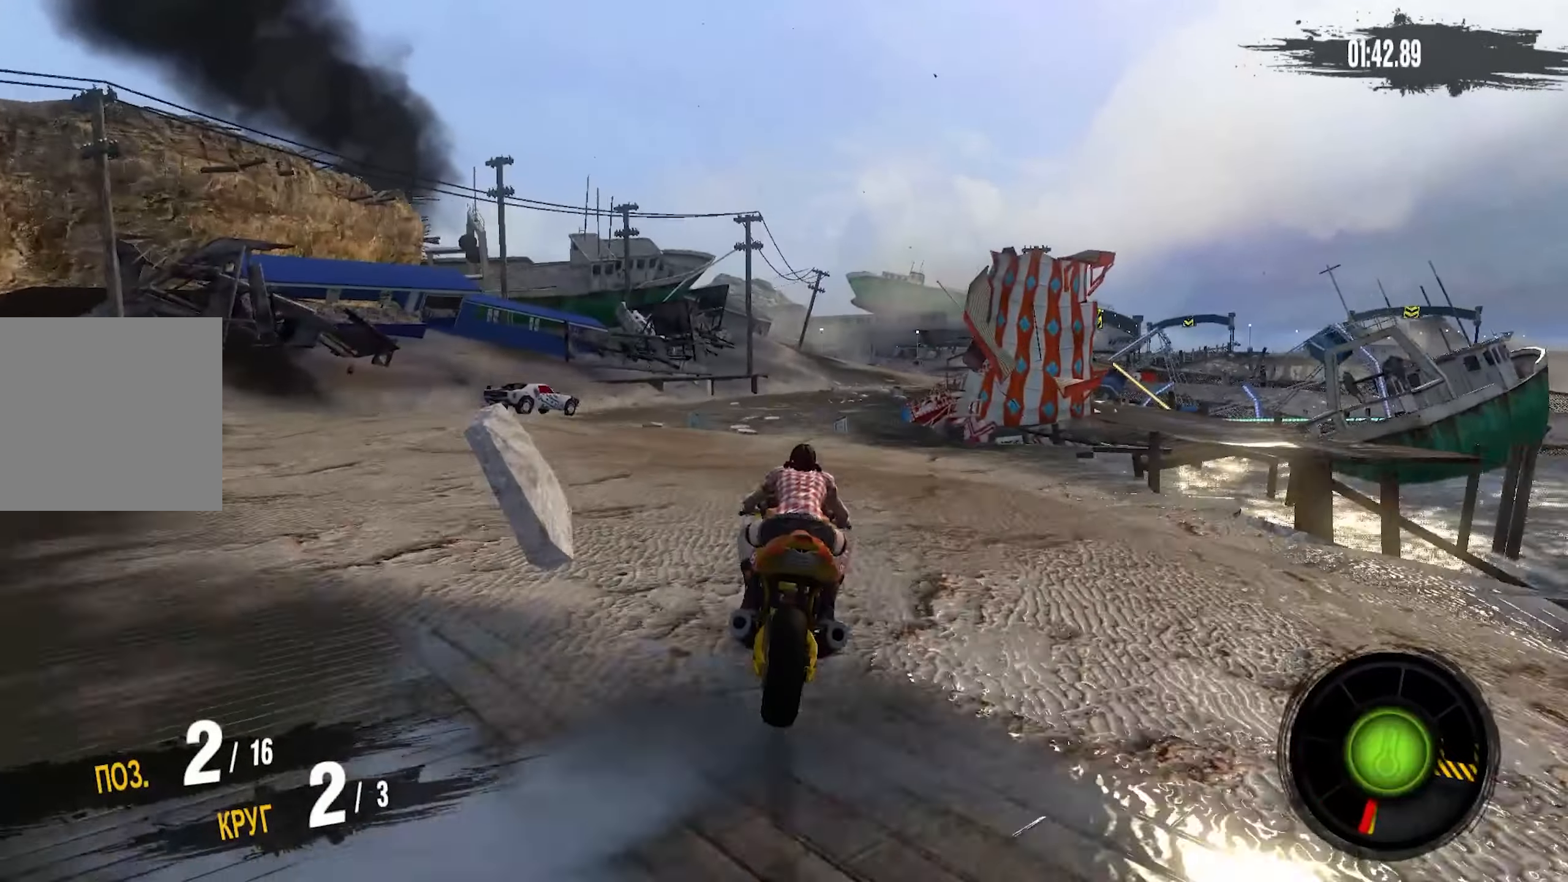
{"buttons": ["CROSS", "R2"], "left_stick": "right", "events": [[66, "left_stick", "center"], [216, "left_stick", "right"], [450, "CROSS", "down"]]}
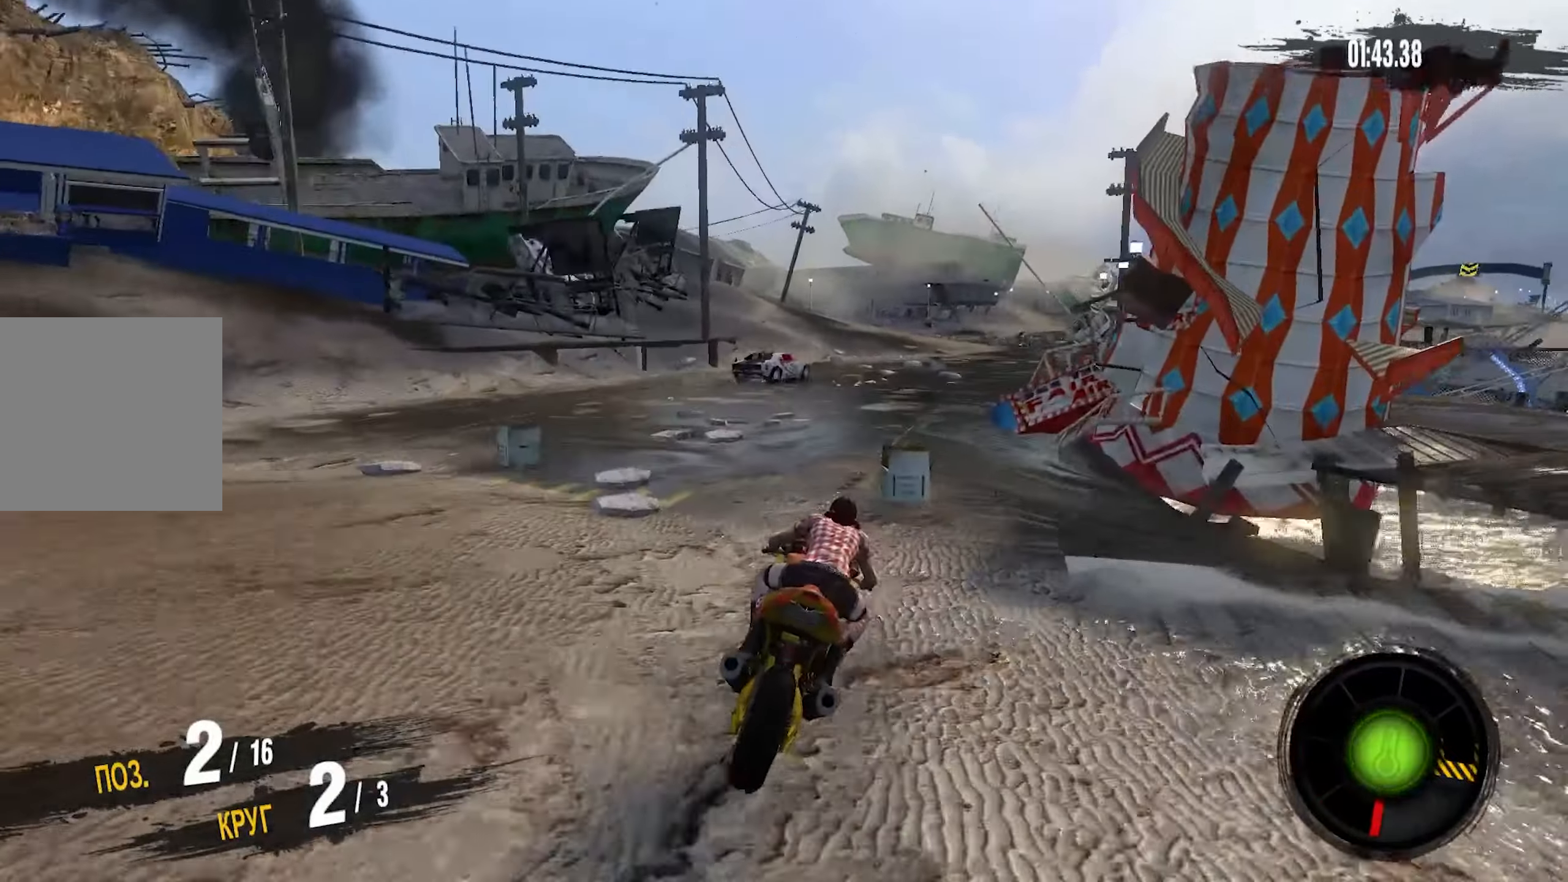
{"buttons": ["CROSS", "R2"], "left_stick": "right", "events": []}
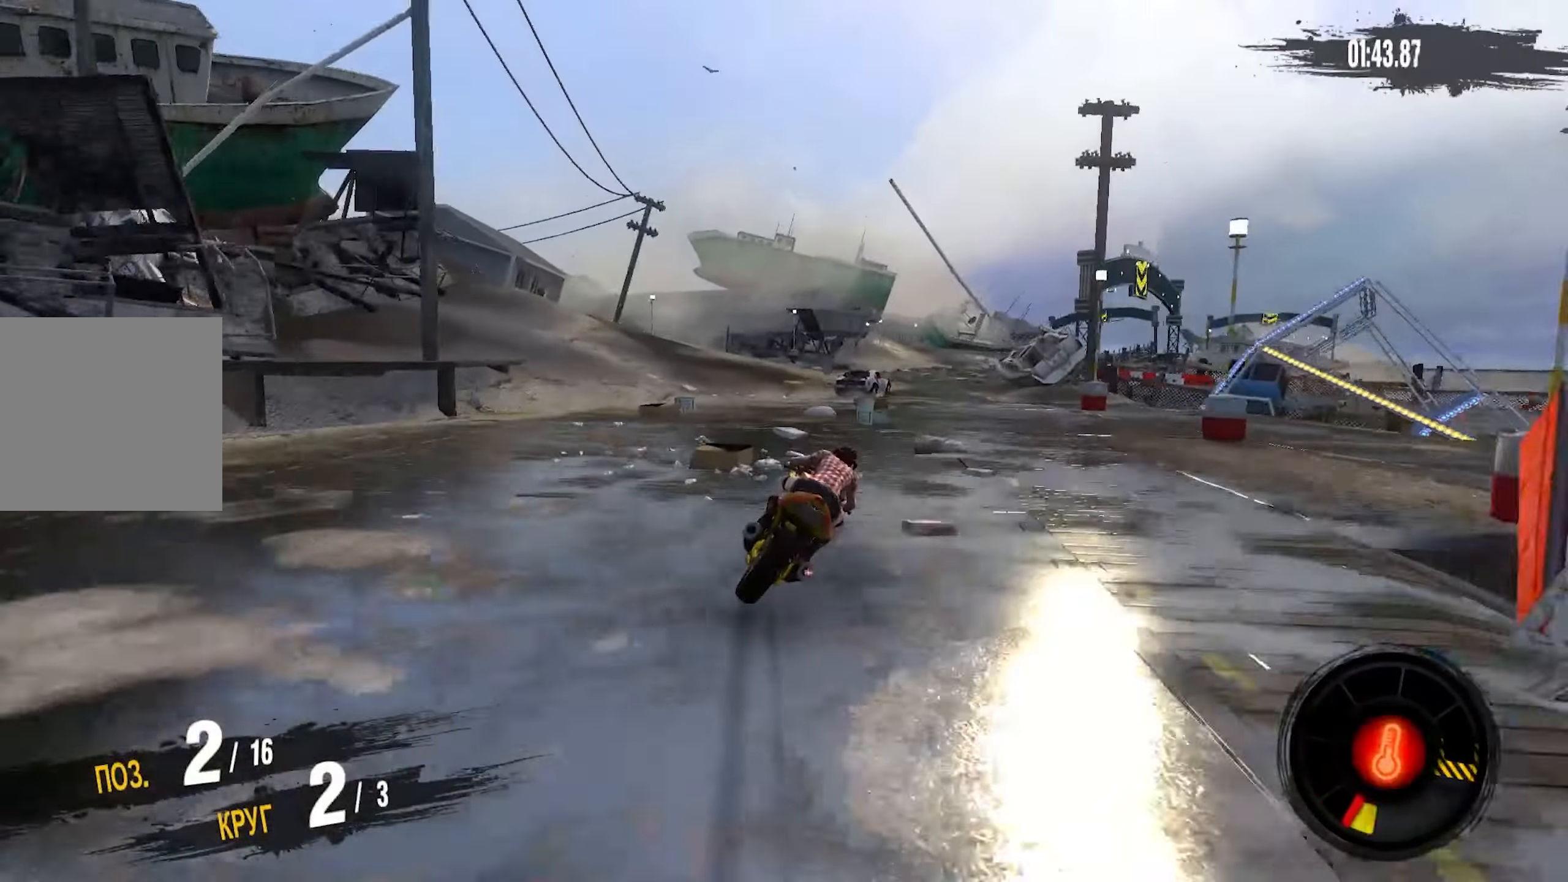
{"buttons": ["CROSS", "R2"], "left_stick": "right", "events": []}
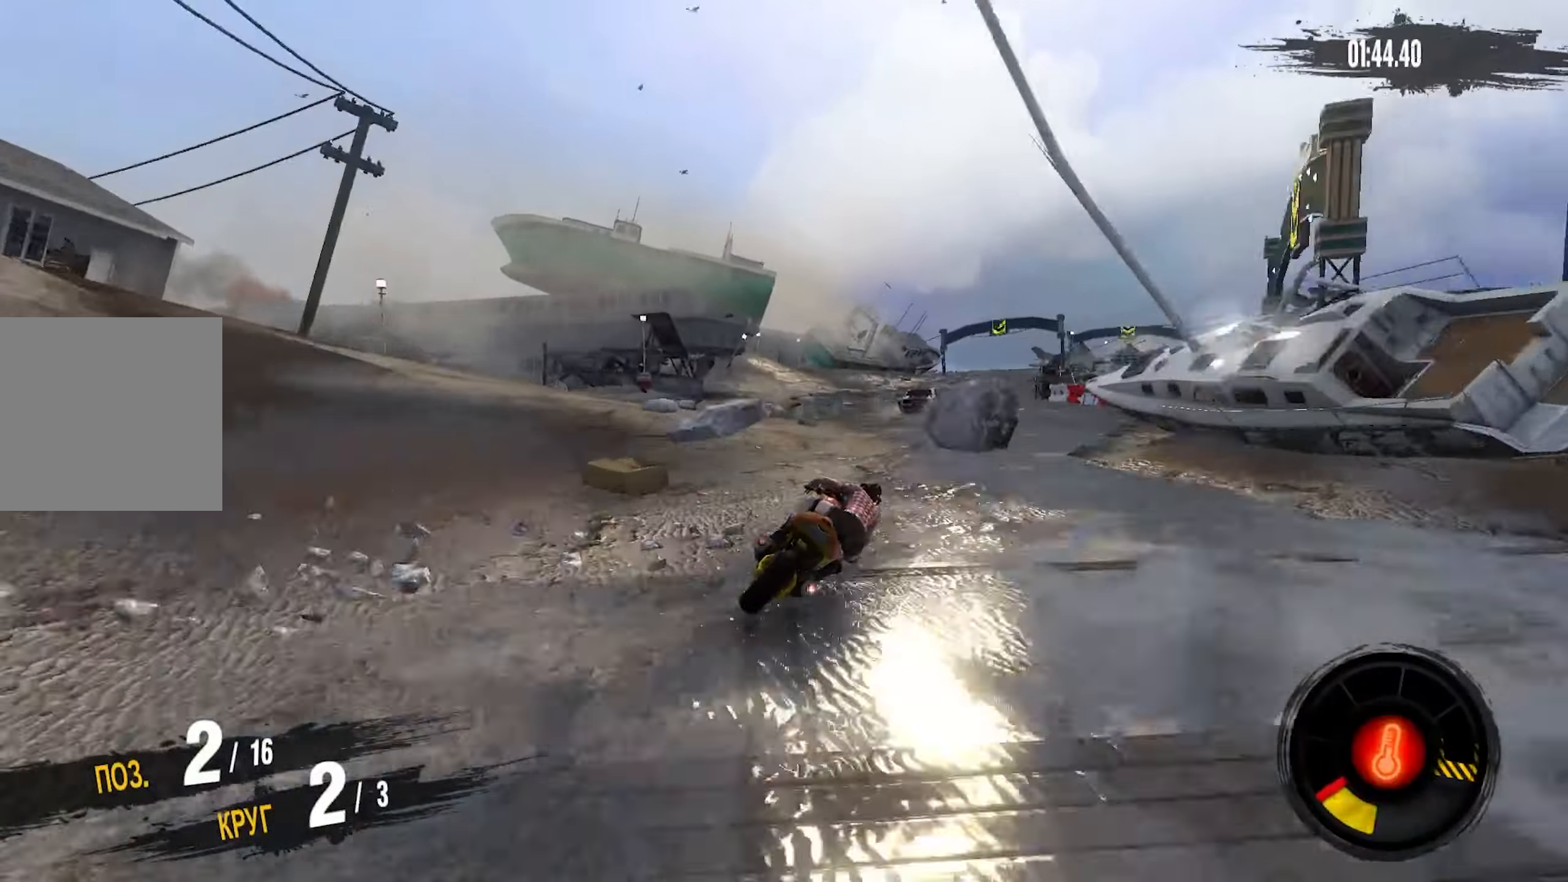
{"buttons": ["CROSS", "R2"], "left_stick": "right", "events": []}
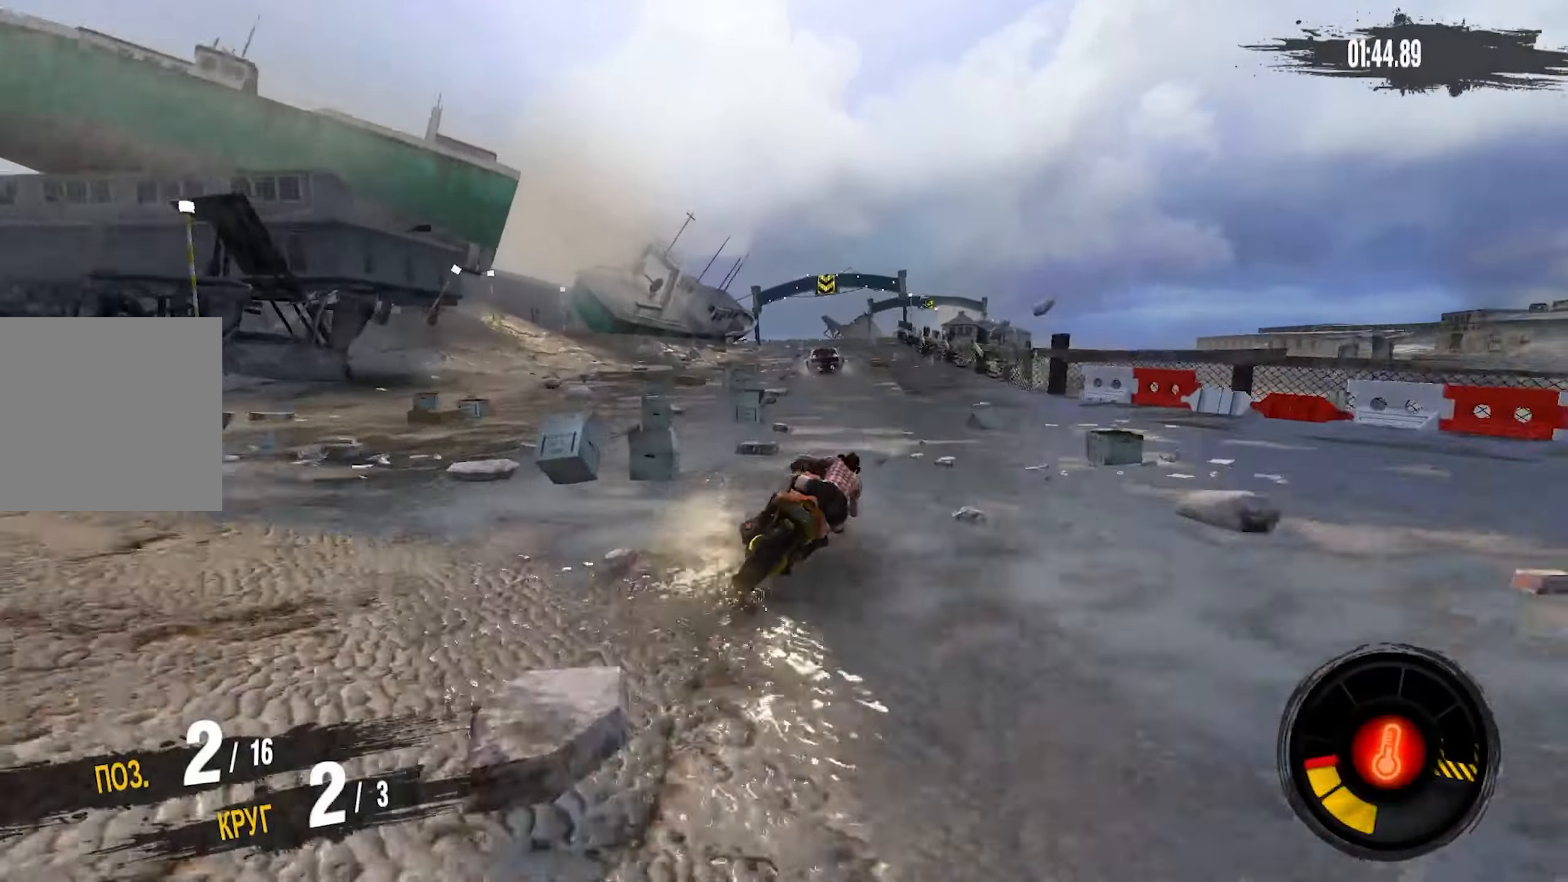
{"buttons": ["CROSS", "R2"], "left_stick": "right", "events": [[316, "left_stick", "center"], [433, "left_stick", "right"]]}
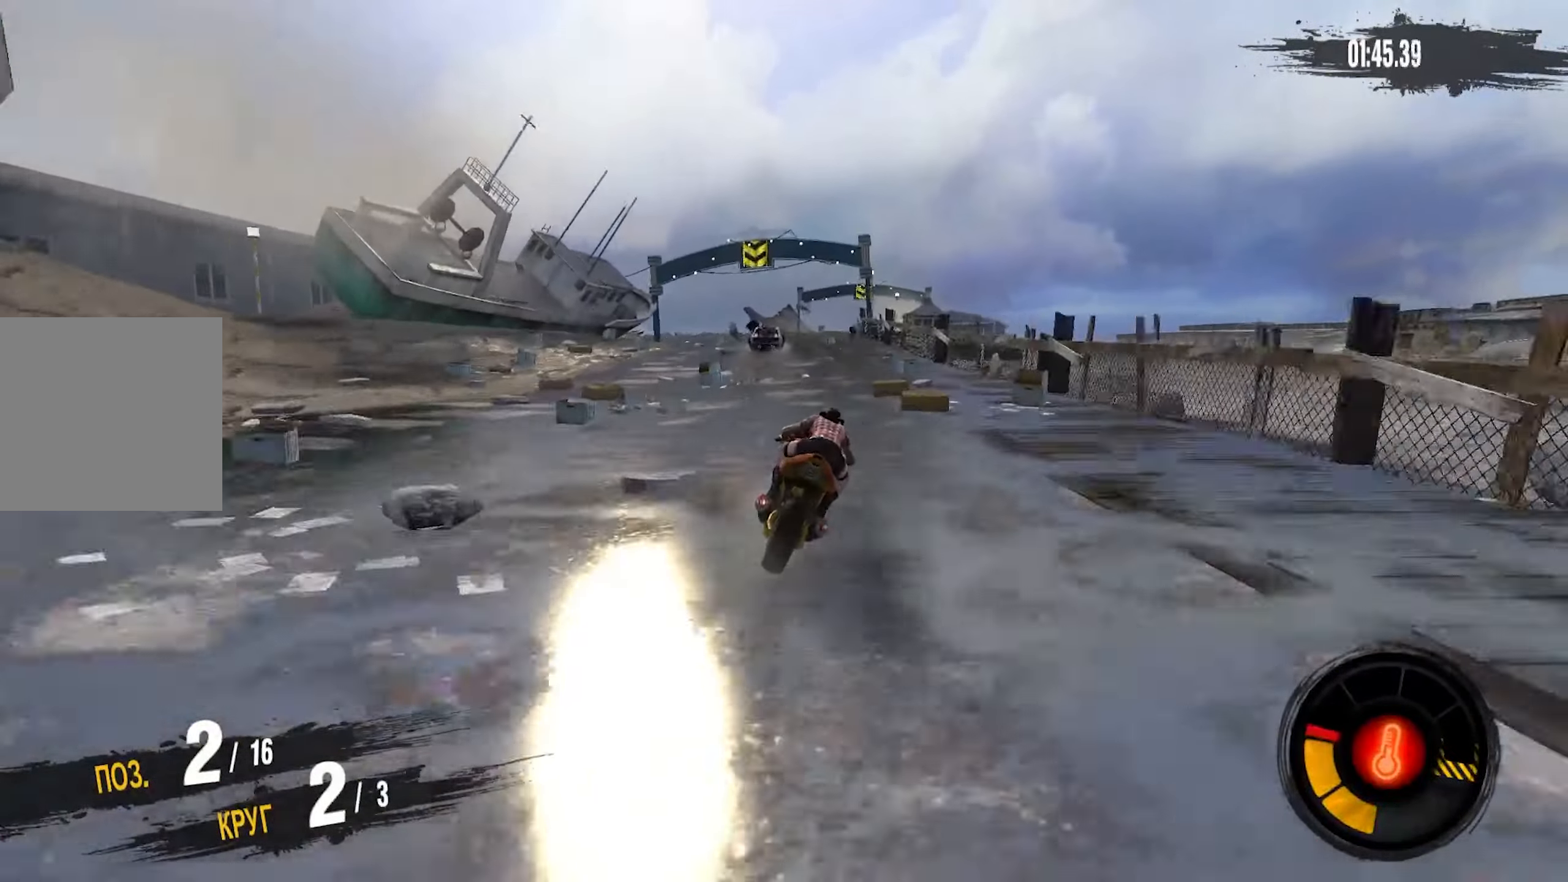
{"buttons": ["CROSS", "R2"], "left_stick": "center", "events": [[166, "left_stick", "center"]]}
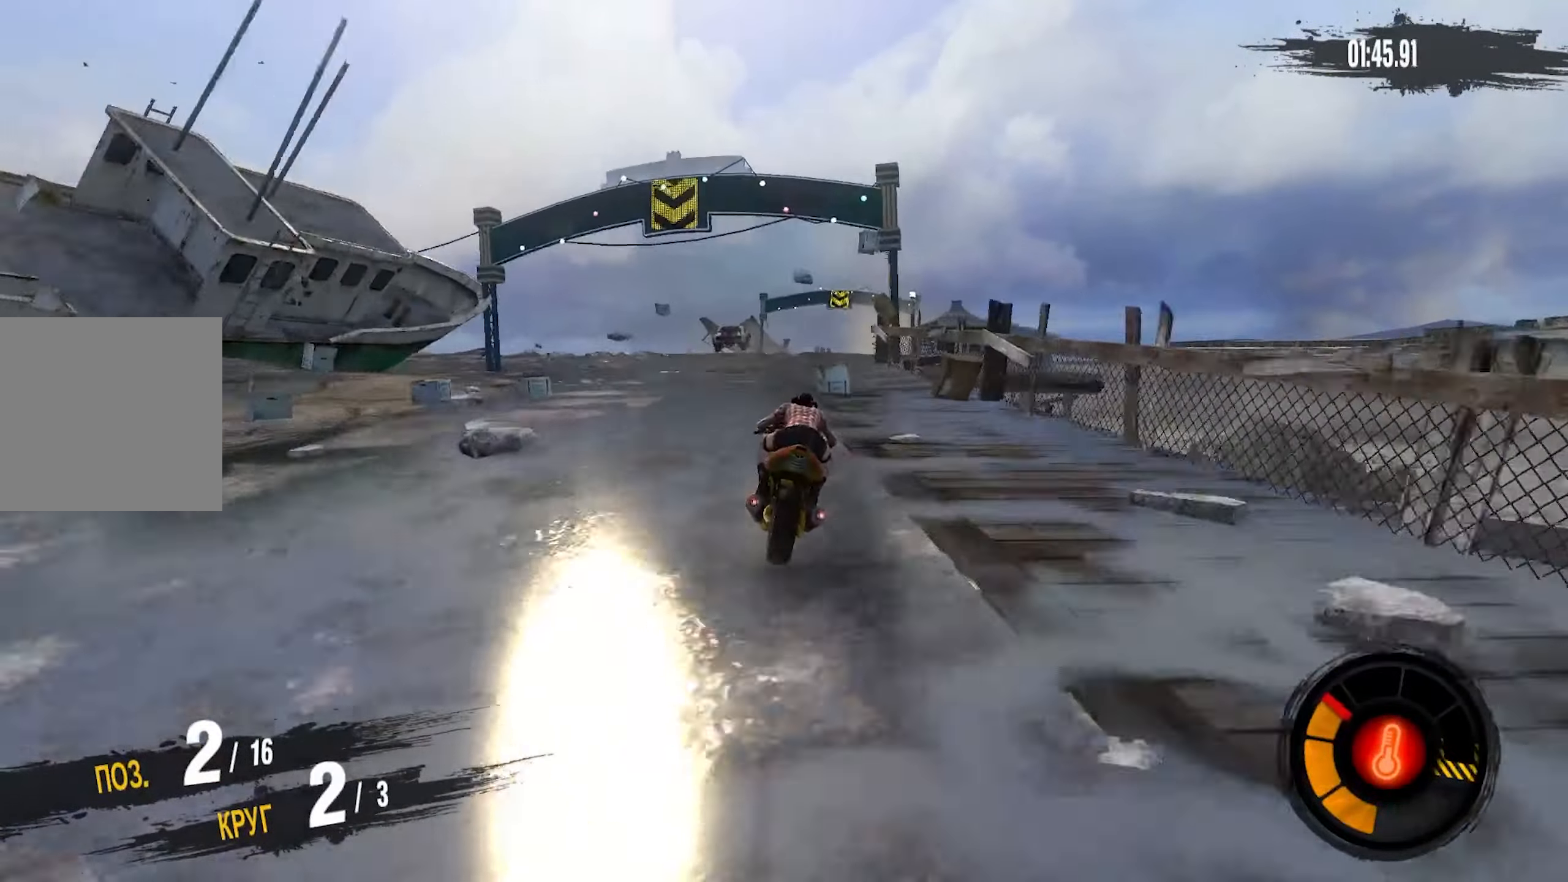
{"buttons": [], "left_stick": "center", "events": [[266, "CROSS", "up"], [383, "R2", "up"]]}
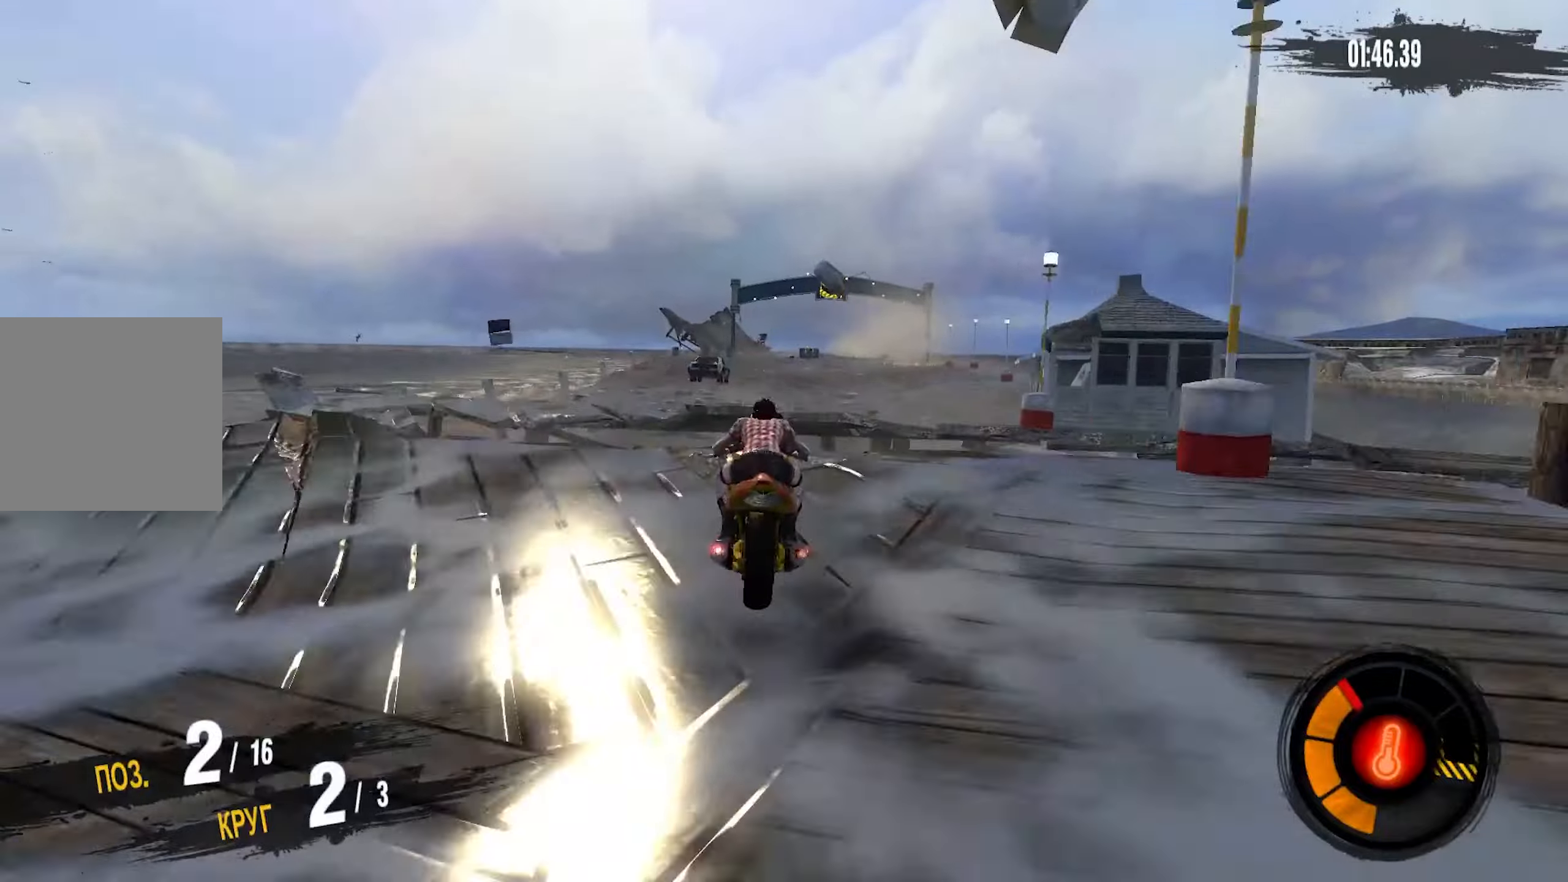
{"buttons": [], "left_stick": "center", "events": []}
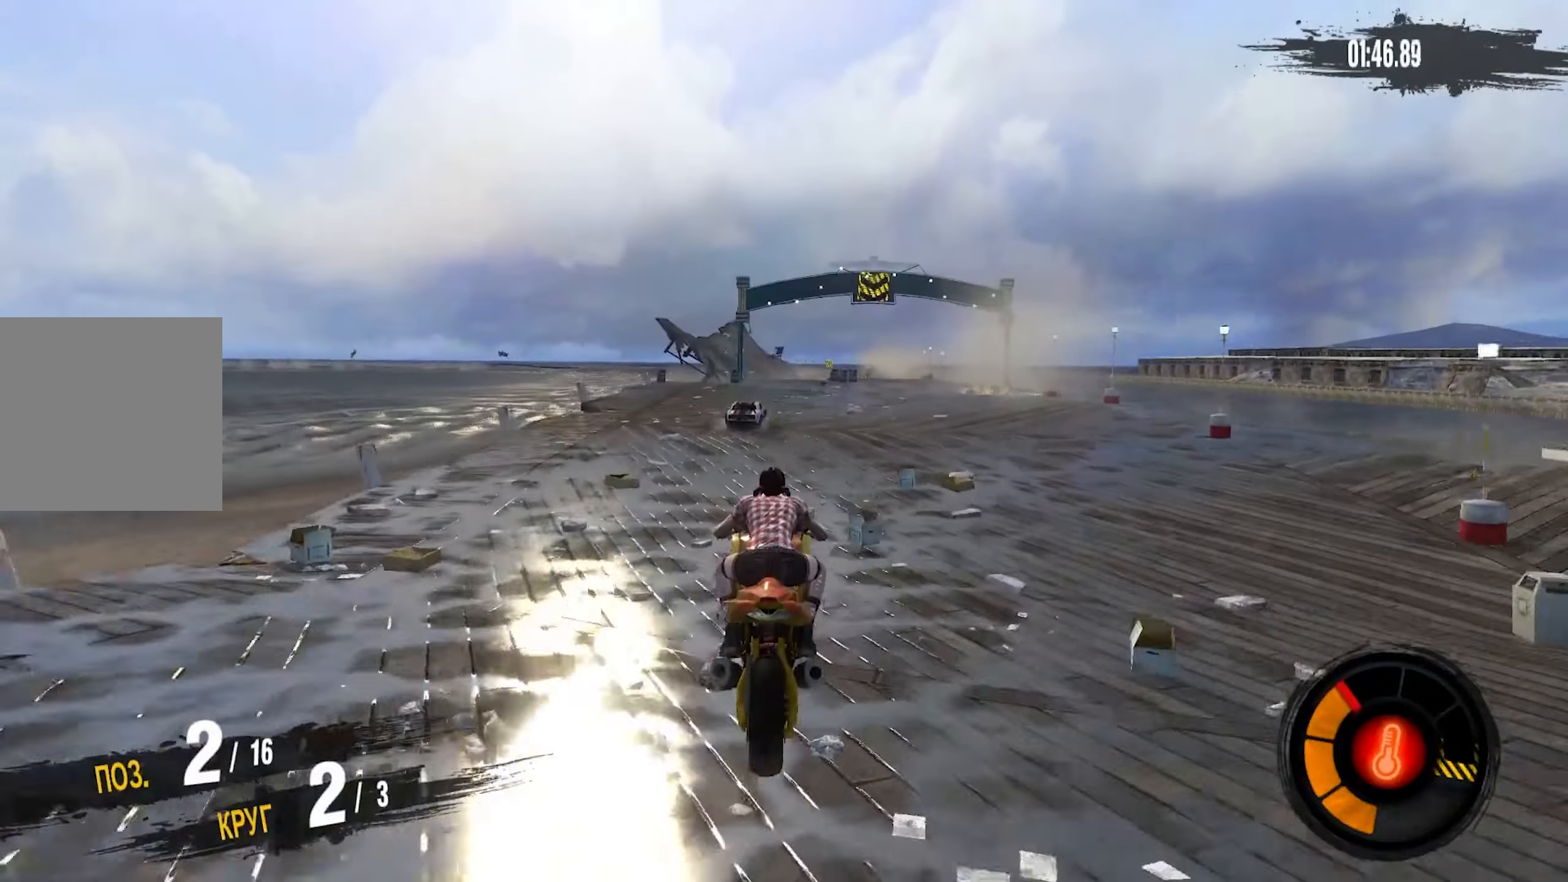
{"buttons": ["CROSS", "R2"], "left_stick": "right", "events": [[417, "R2", "down"], [483, "CROSS", "down"], [500, "left_stick", "right"]]}
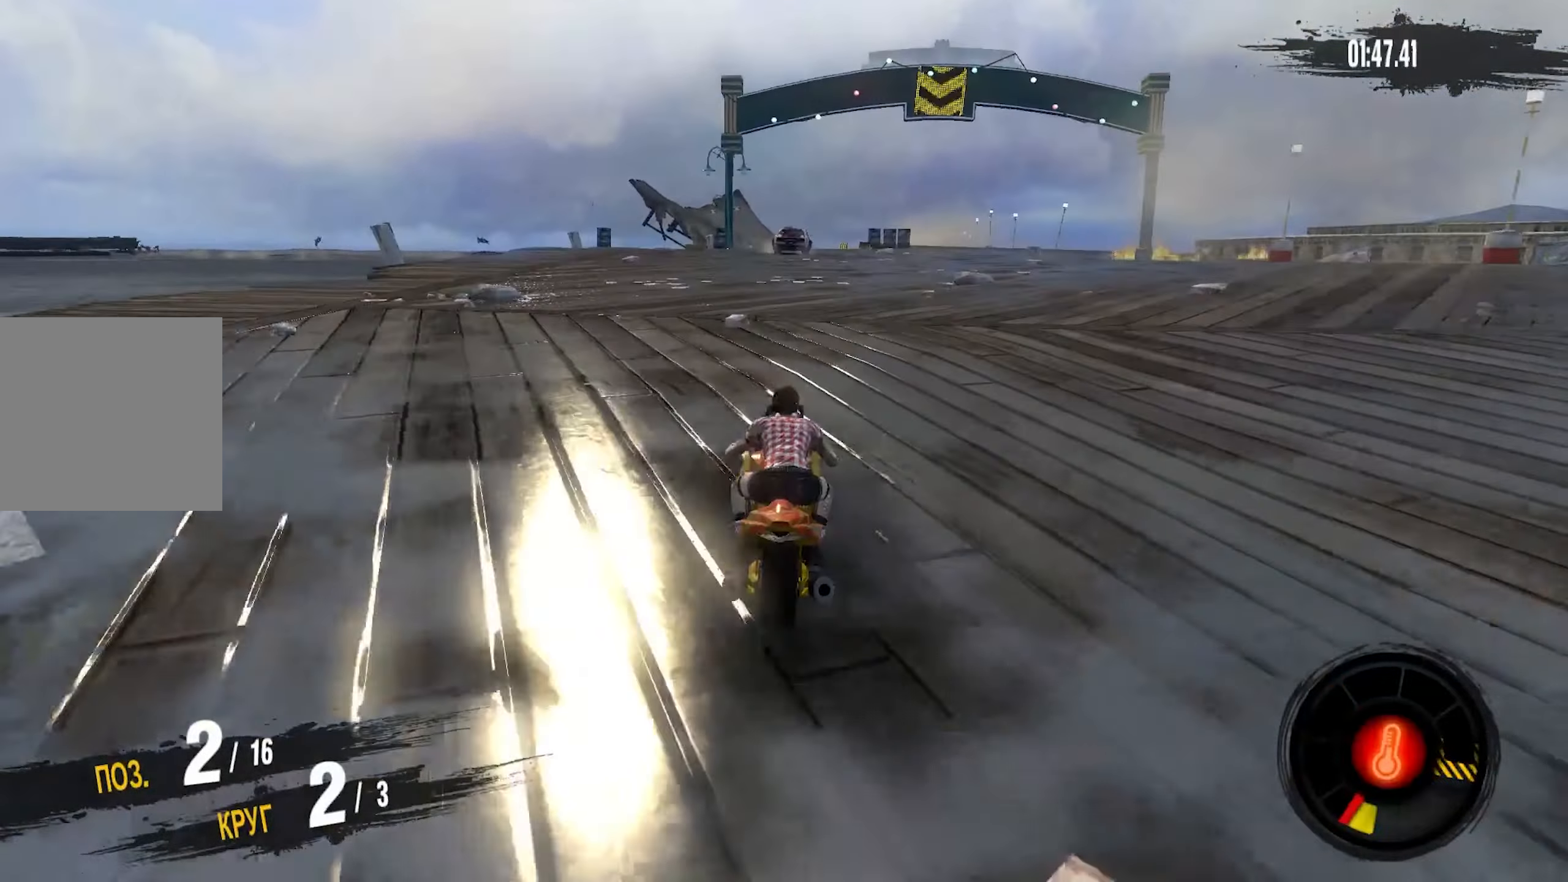
{"buttons": ["CROSS", "R2"], "left_stick": "center", "events": [[150, "left_stick", "center"]]}
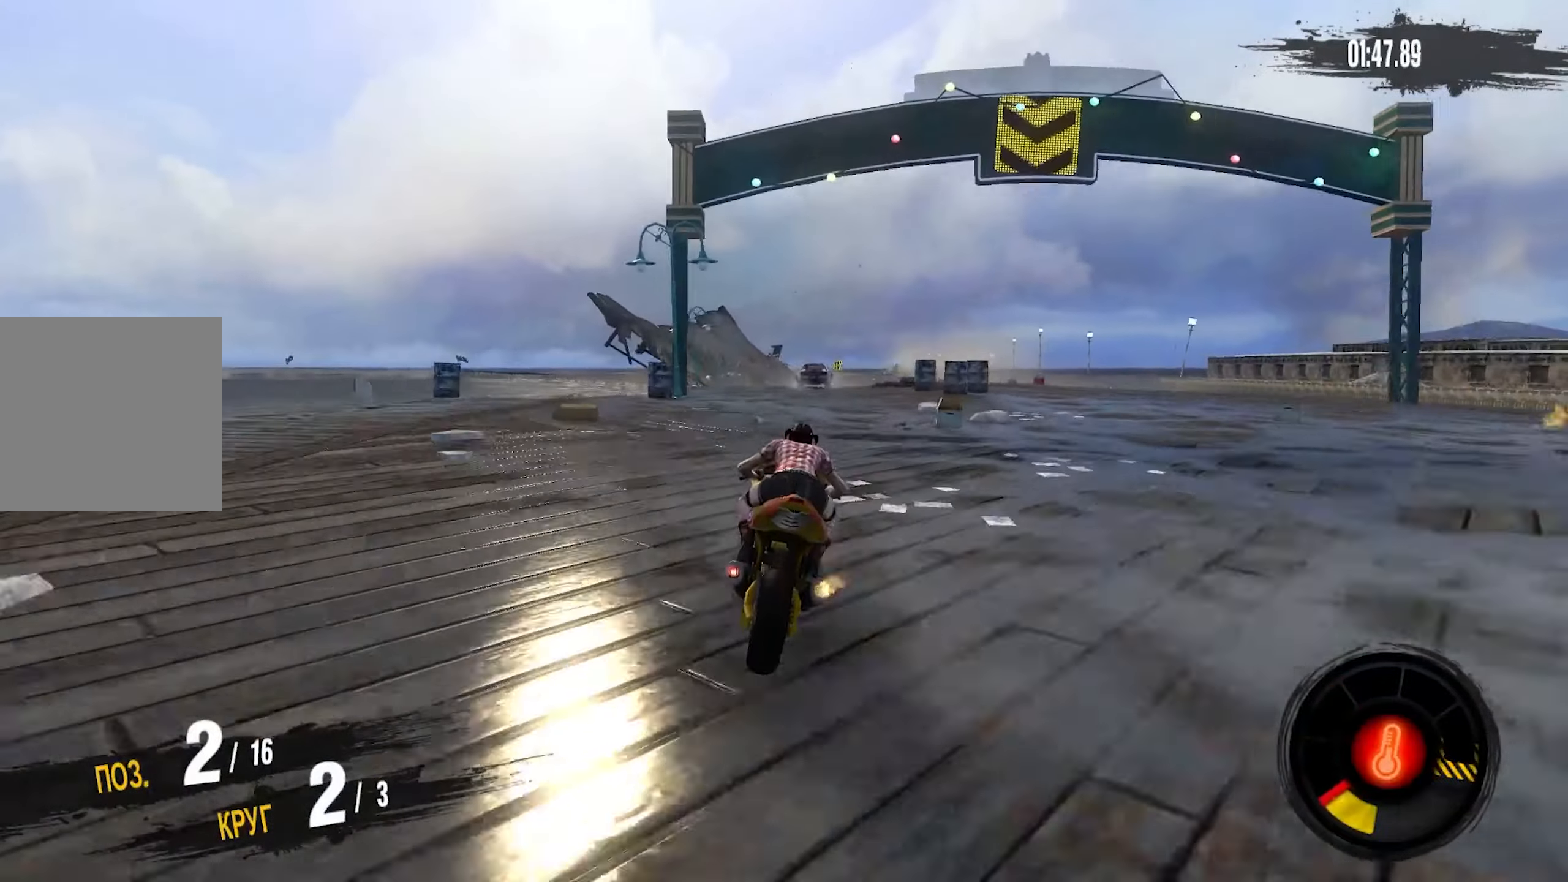
{"buttons": ["CROSS", "R2"], "left_stick": "right", "events": [[117, "left_stick", "right"], [333, "left_stick", "center"], [467, "left_stick", "right"]]}
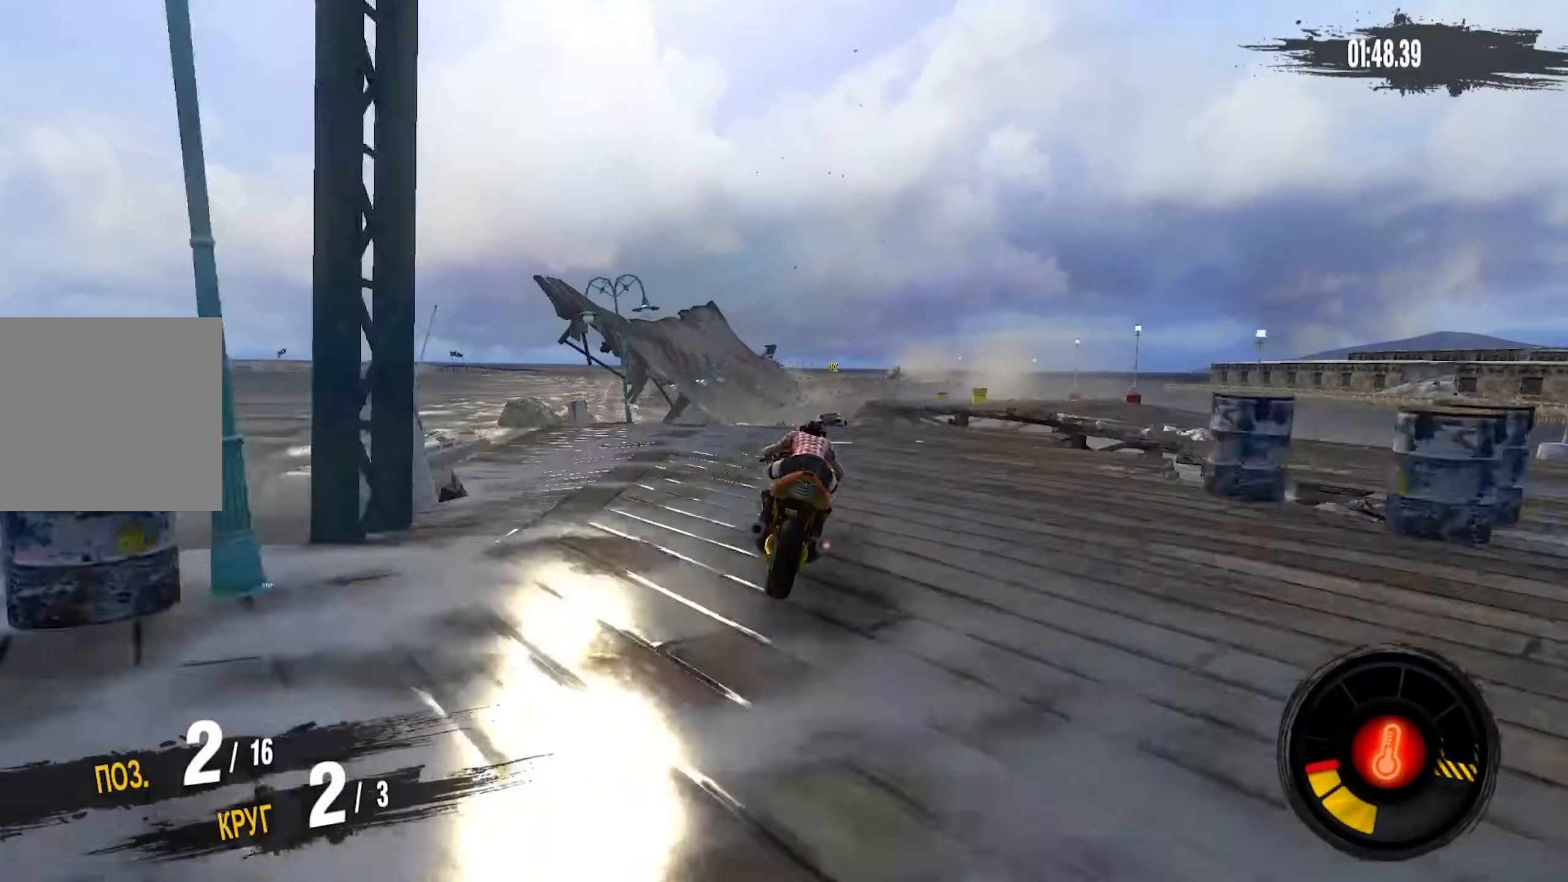
{"buttons": ["R2"], "left_stick": "center", "events": [[183, "CROSS", "up"], [183, "left_stick", "center"]]}
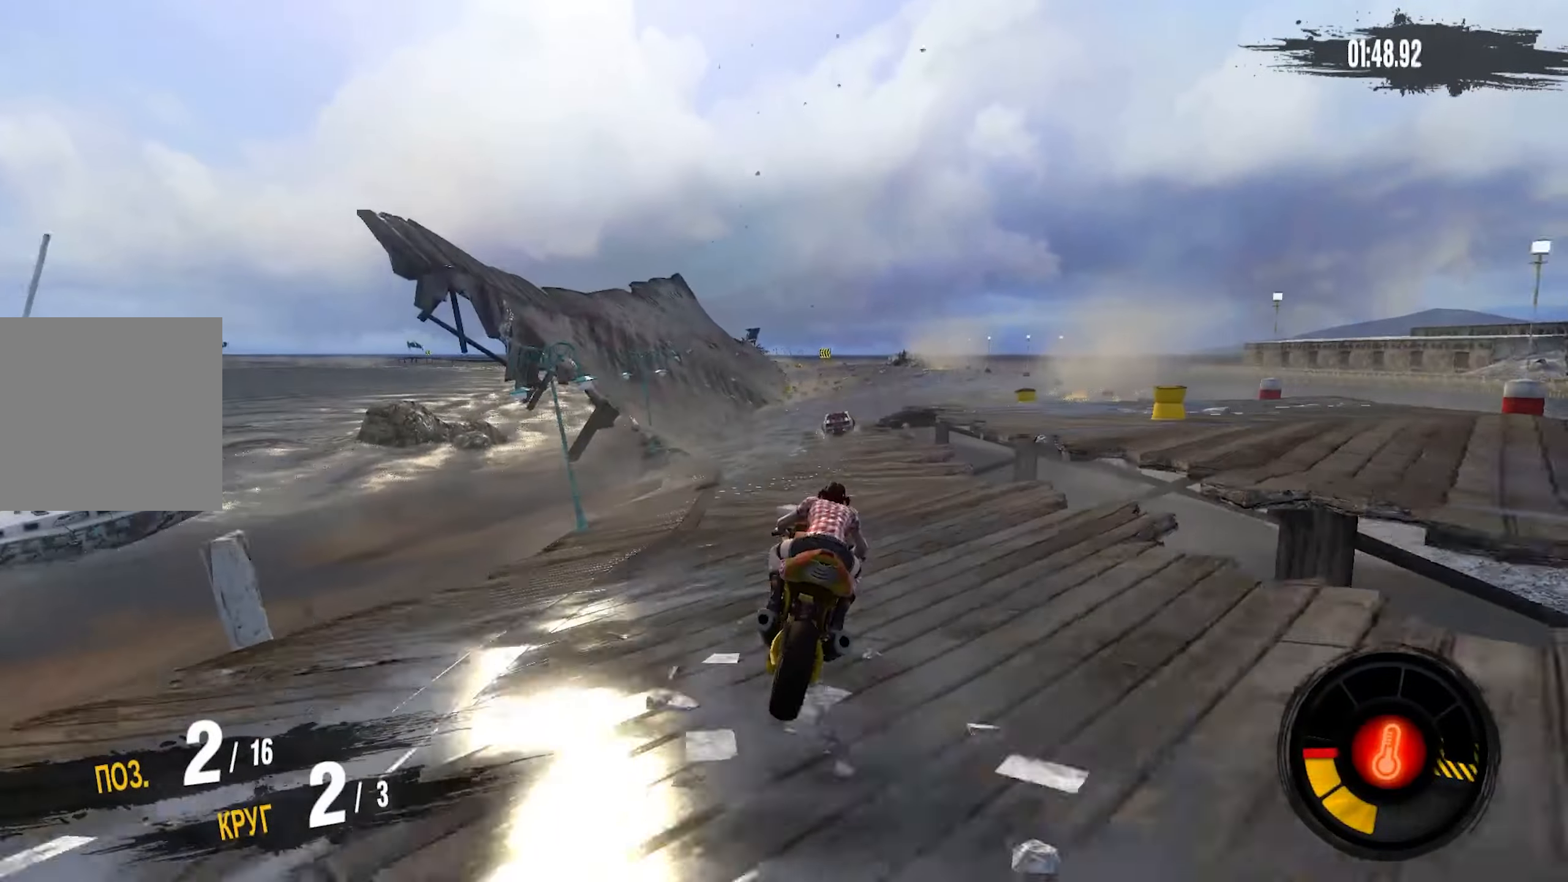
{"buttons": ["CROSS", "R2"], "left_stick": "right", "events": [[83, "left_stick", "right"], [283, "CROSS", "down"]]}
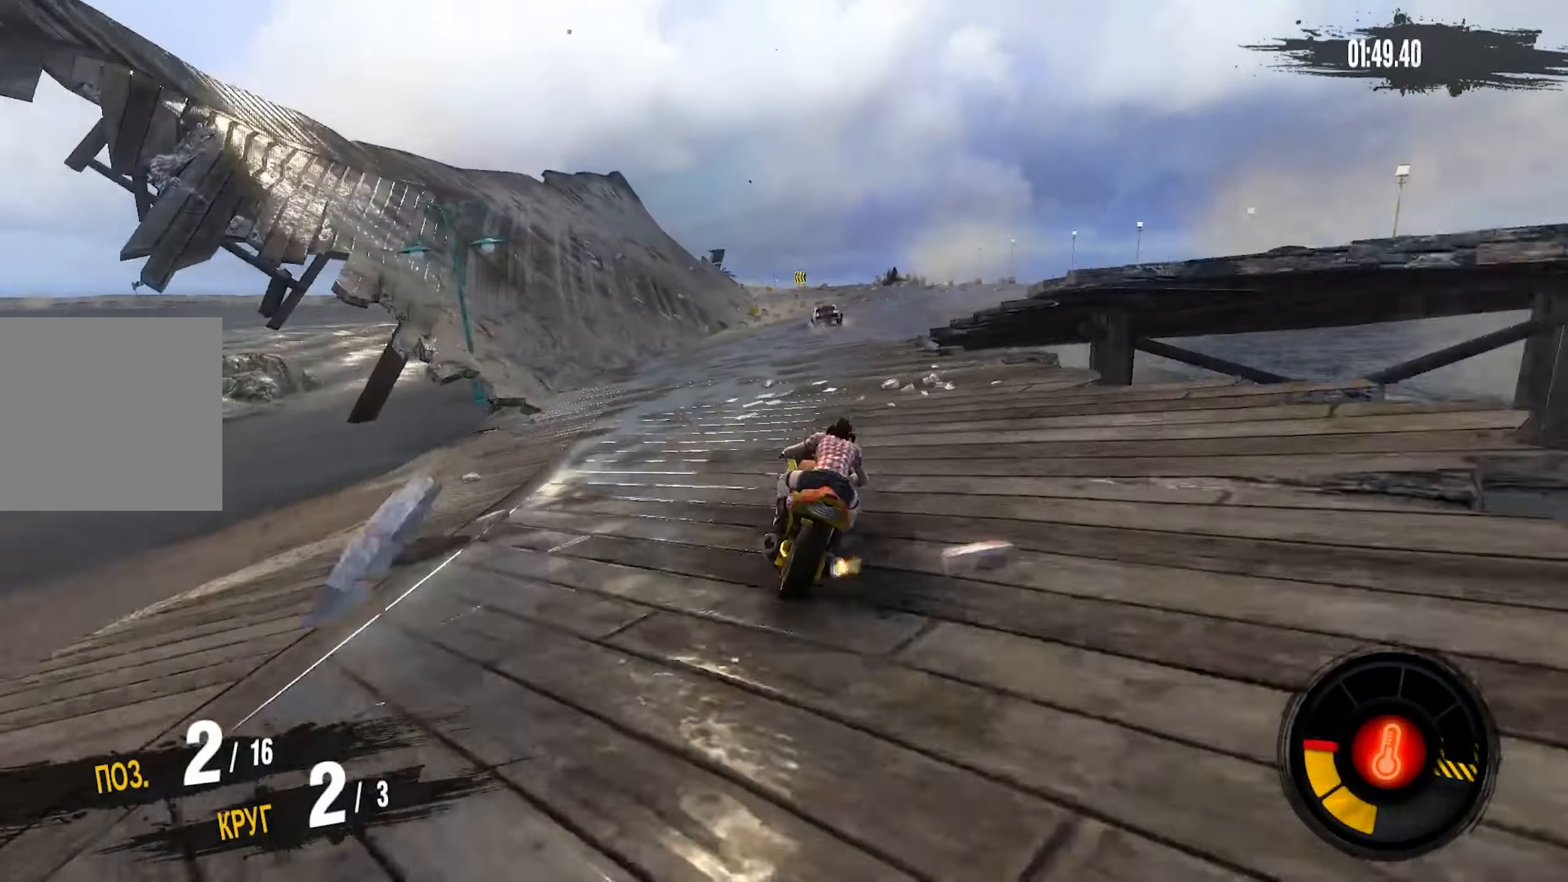
{"buttons": ["CROSS", "R2"], "left_stick": "center", "events": [[183, "left_stick", "center"], [300, "left_stick", "right"], [500, "left_stick", "center"]]}
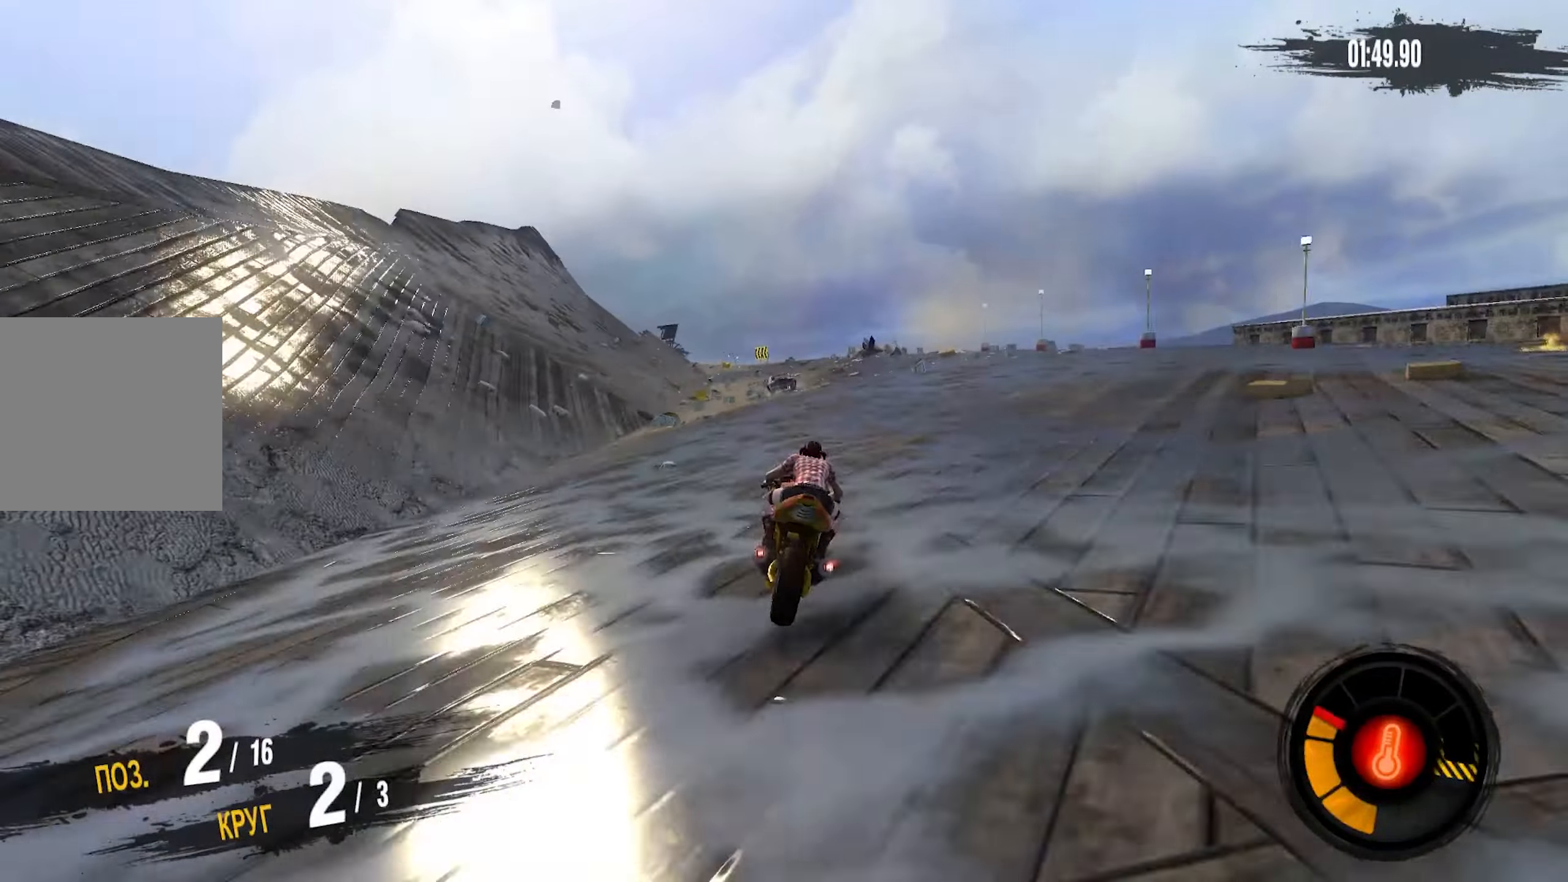
{"buttons": ["CROSS", "R2"], "left_stick": "left", "events": [[383, "left_stick", "left"]]}